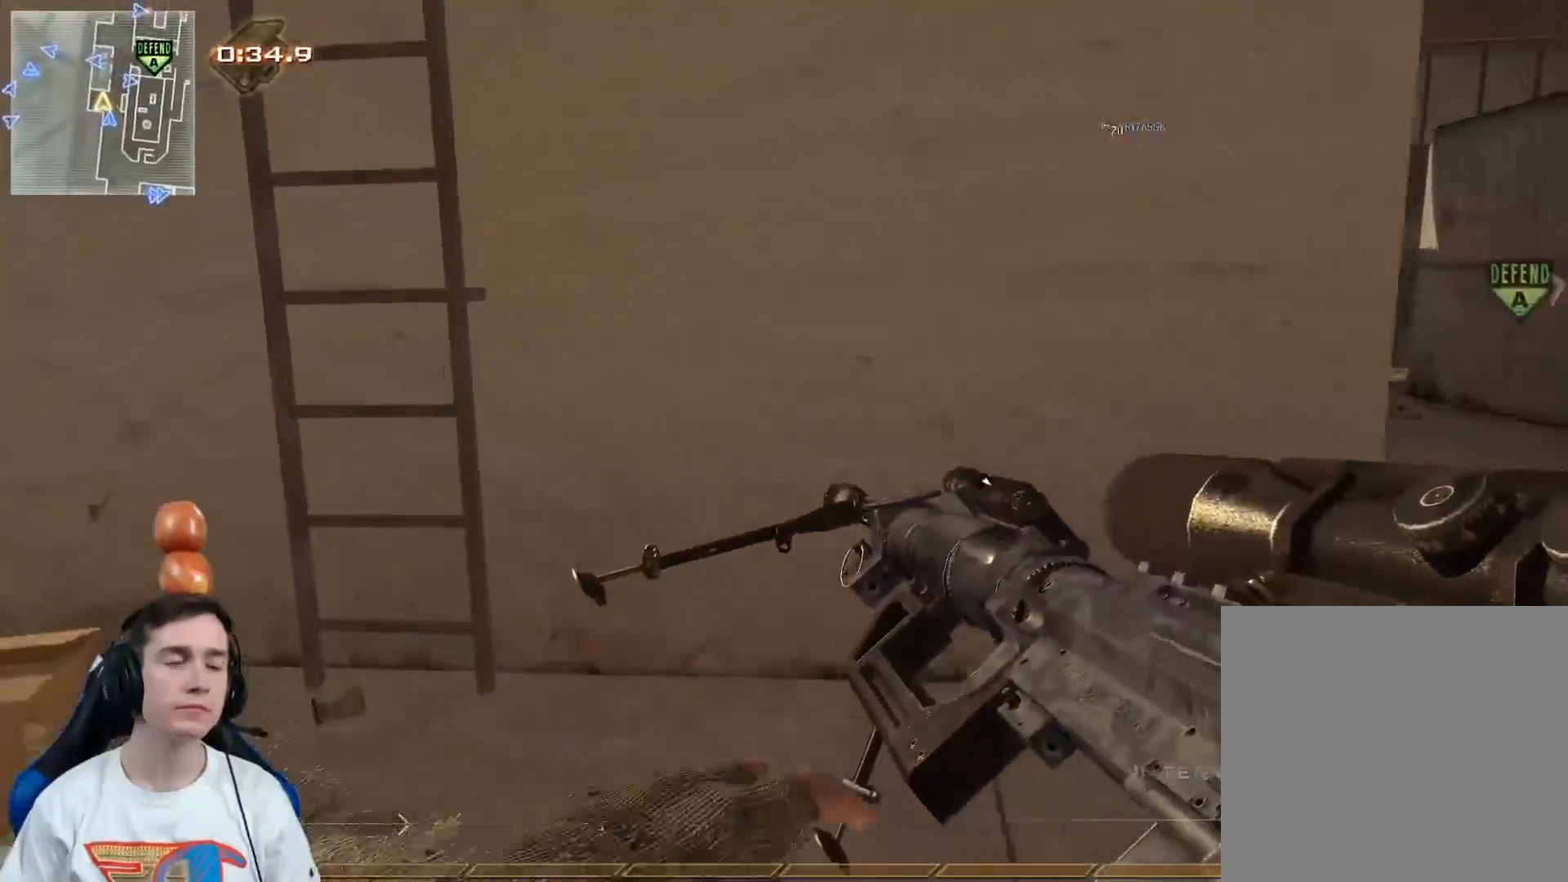
Gameplay with a controller (Xbox layout); each line is a JSON object with the inputs held at the frame after it. "events" lists button and stick changes between this image and that frame as [ms after this image, input, new state], when the widget could be followed in between.
{"buttons": [], "left_stick": "up", "right_stick": "center", "events": [[301, "left_stick", "center"], [484, "left_stick", "up"]]}
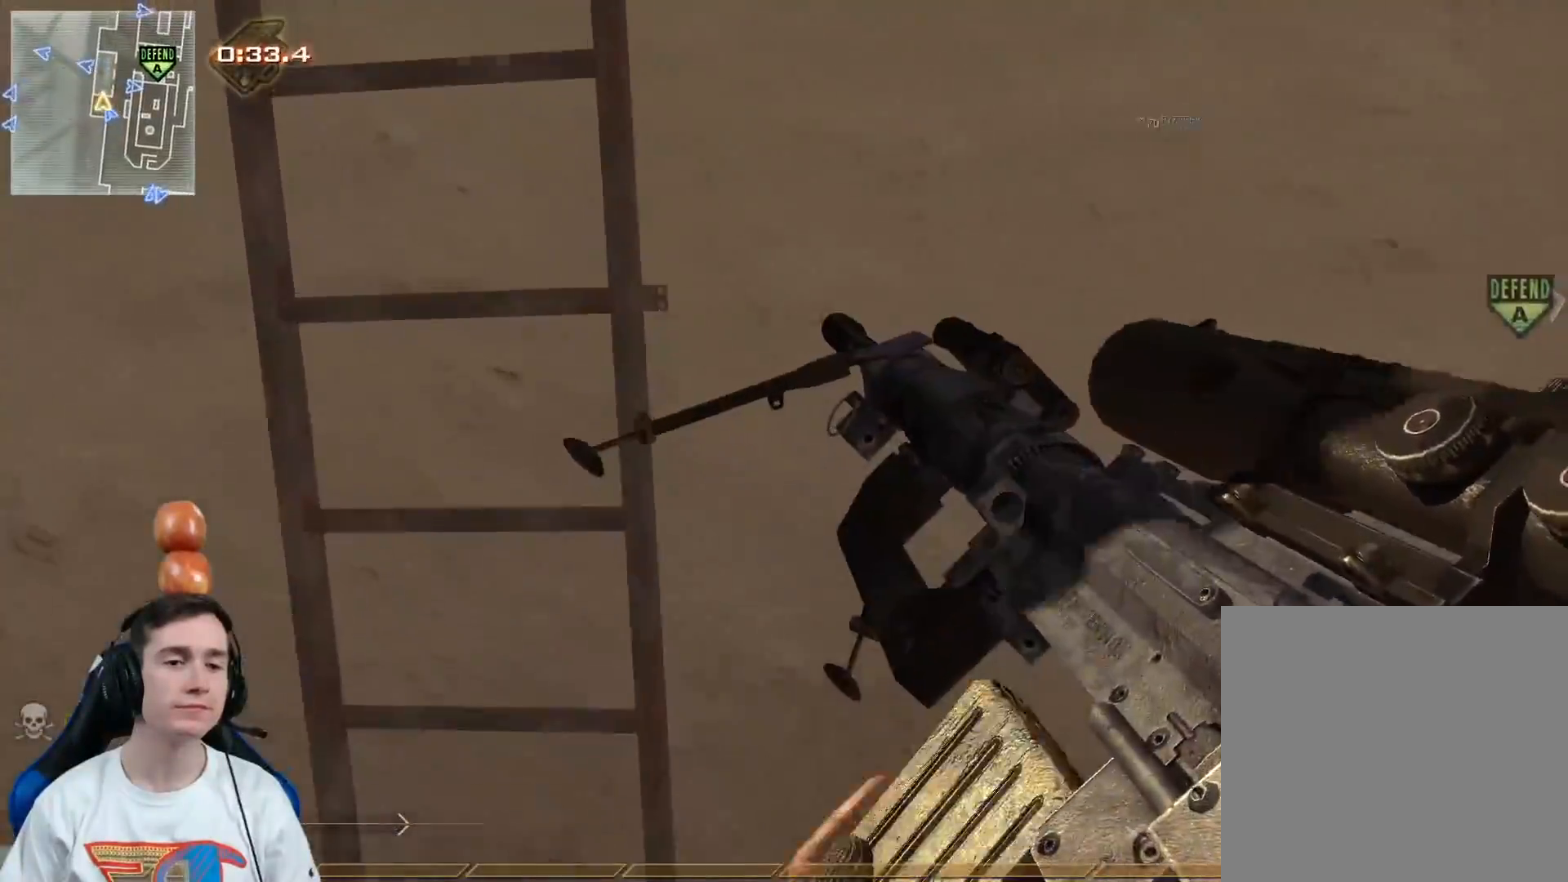
{"buttons": ["L3"], "left_stick": "up", "right_stick": "up", "events": [[50, "A", "down"], [117, "A", "up"], [267, "Y", "down"], [267, "right_stick", "up"], [333, "L3", "down"], [367, "Y", "up"]]}
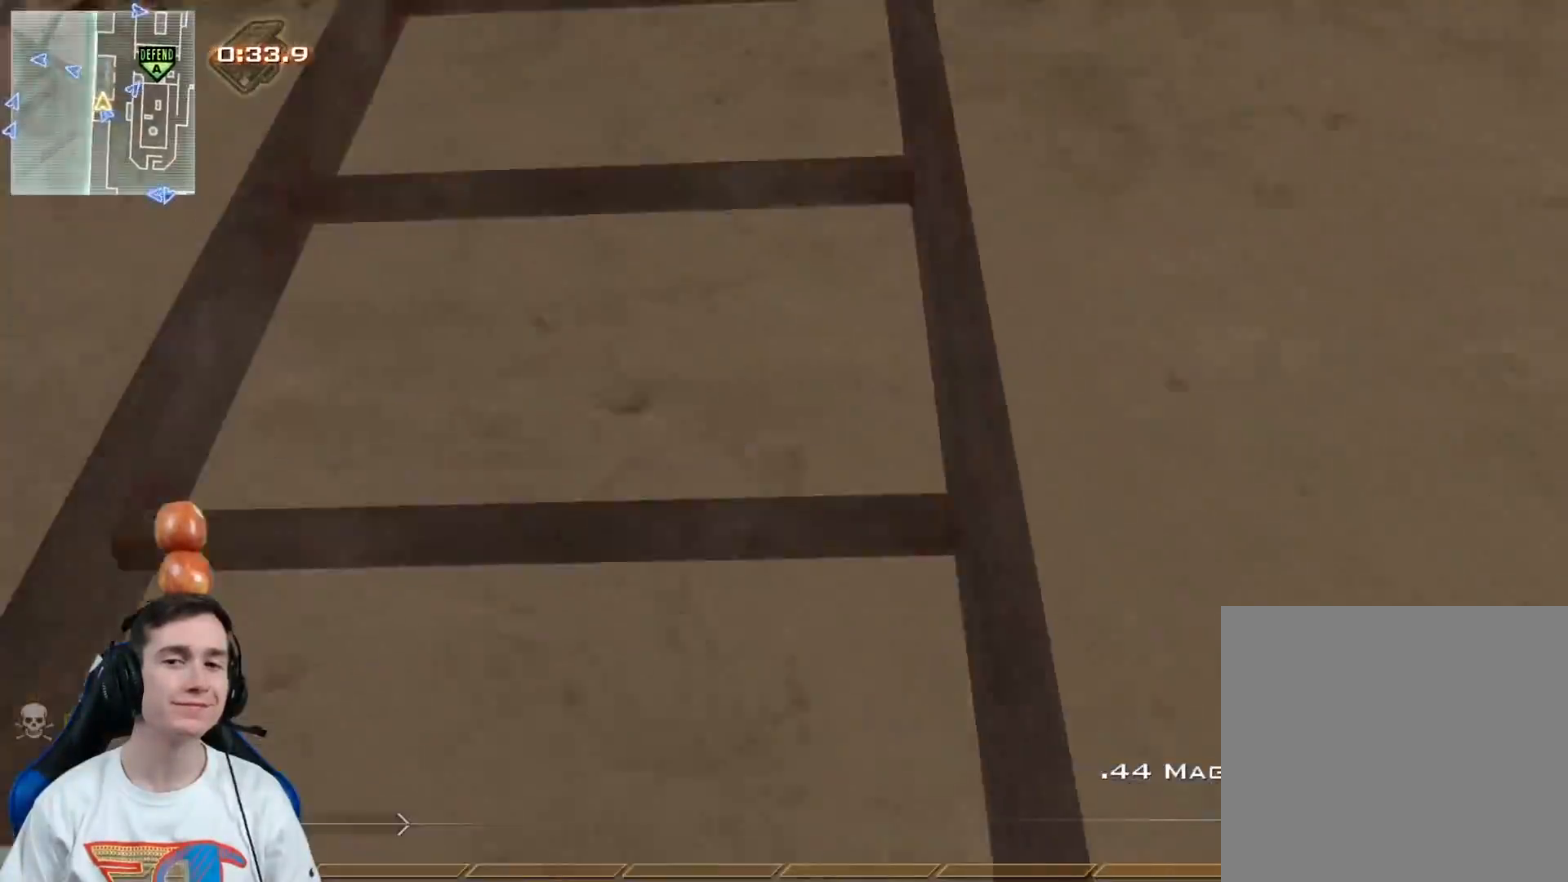
{"buttons": [], "left_stick": "up", "right_stick": "center", "events": [[17, "right_stick", "center"], [267, "L3", "up"]]}
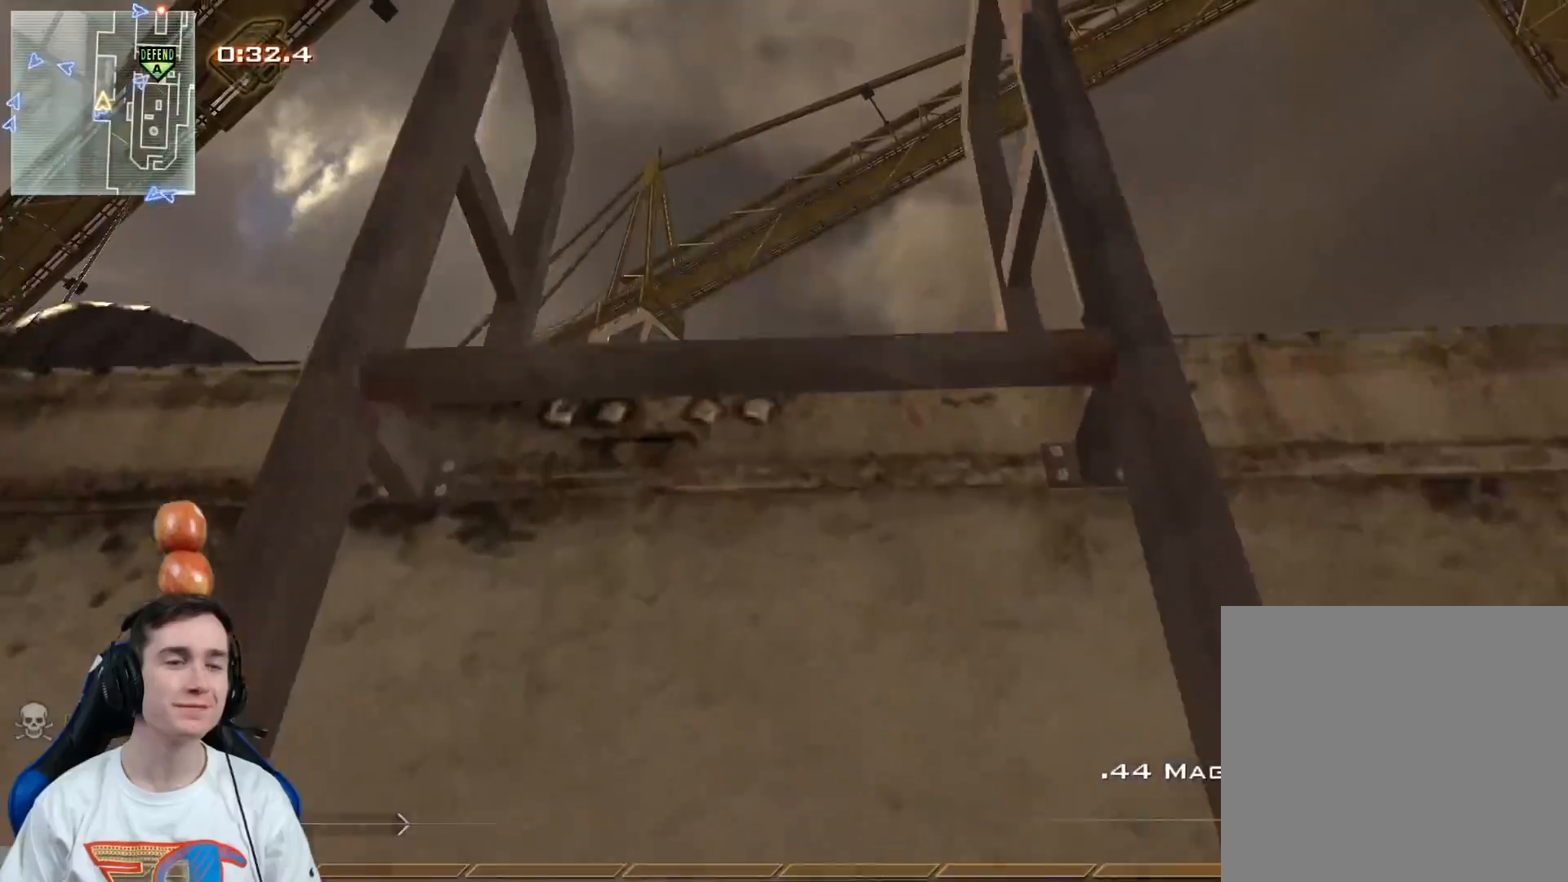
{"buttons": [], "left_stick": "up", "right_stick": "down-right", "events": [[500, "right_stick", "down-right"]]}
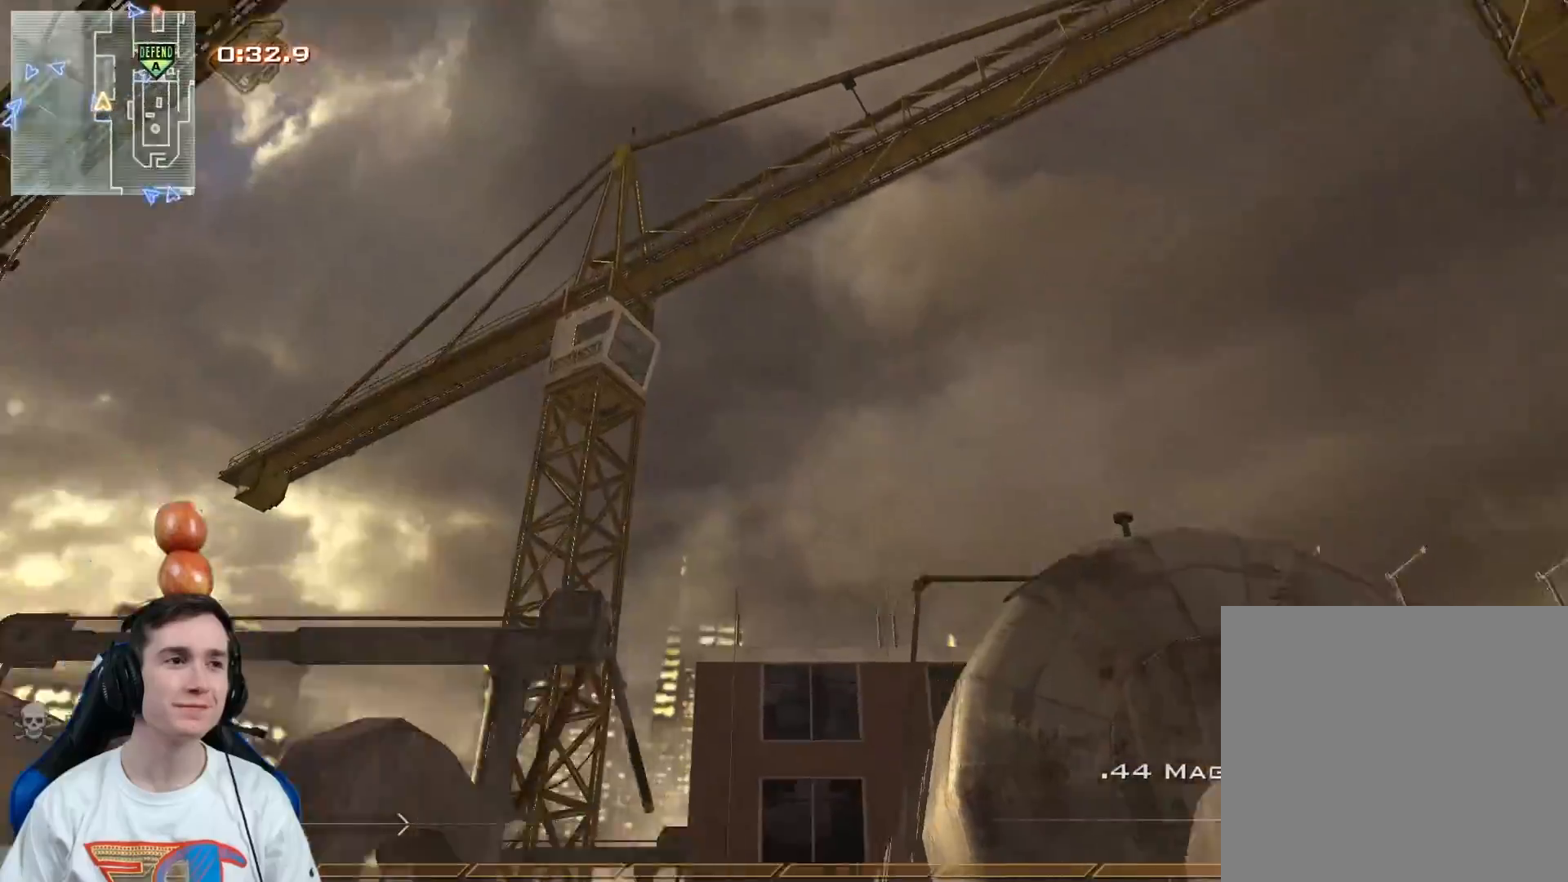
{"buttons": ["L3"], "left_stick": "up", "right_stick": "center", "events": [[84, "L3", "down"], [184, "right_stick", "center"], [367, "right_stick", "down-right"], [501, "right_stick", "center"]]}
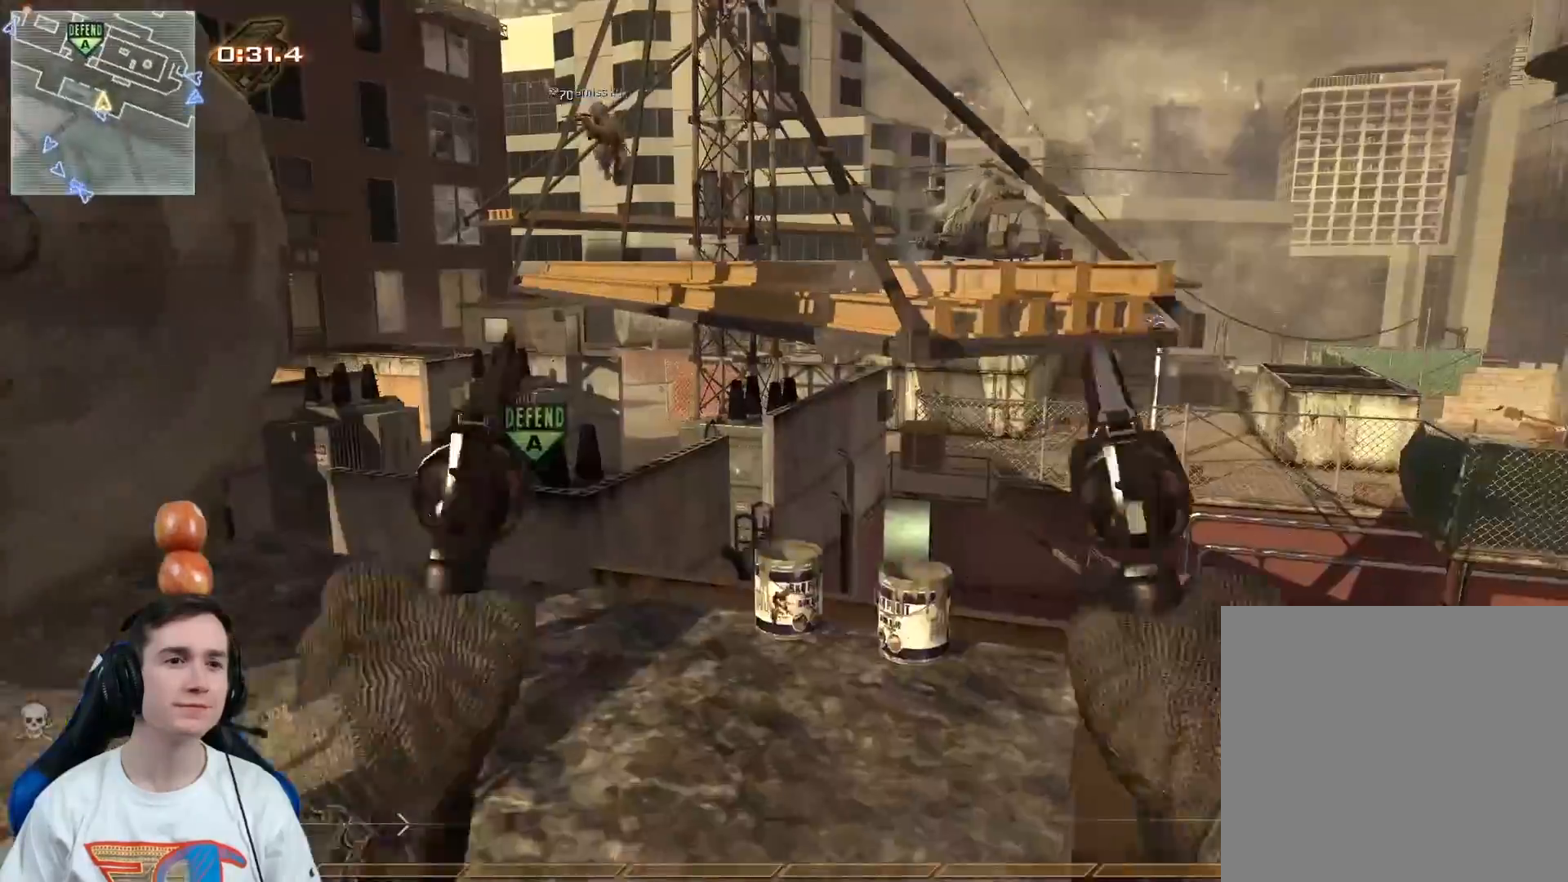
{"buttons": [], "left_stick": "right", "right_stick": "center", "events": [[150, "L3", "up"], [317, "left_stick", "right"], [350, "A", "down"], [434, "A", "up"]]}
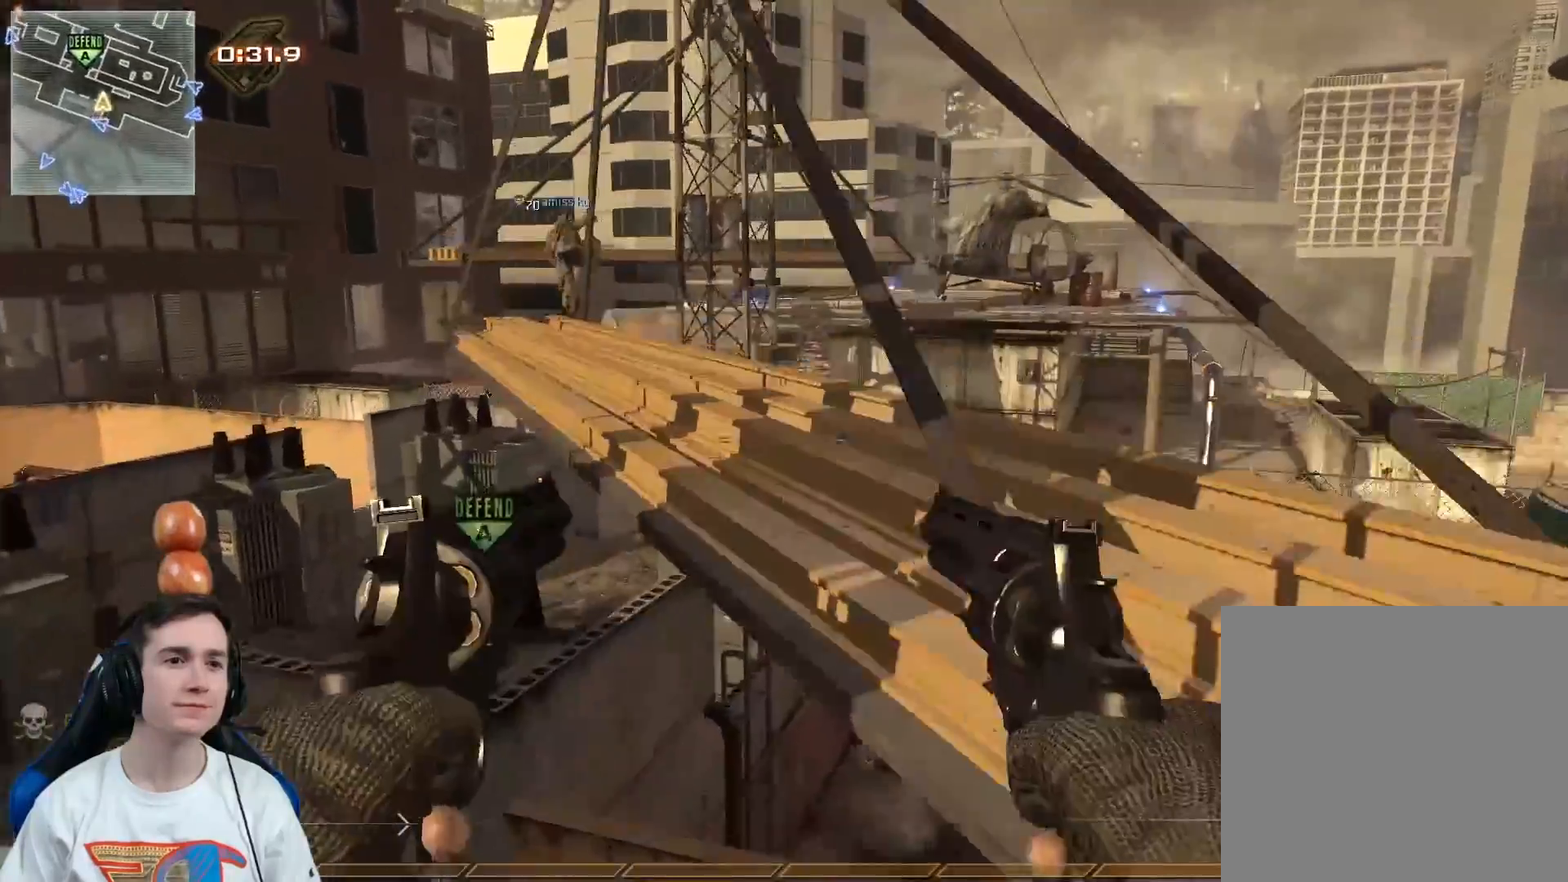
{"buttons": ["A"], "left_stick": "up-left", "right_stick": "center", "events": [[34, "right_stick", "down-right"], [100, "left_stick", "up-left"], [167, "right_stick", "center"], [200, "A", "down"], [284, "A", "up"], [317, "A", "down"]]}
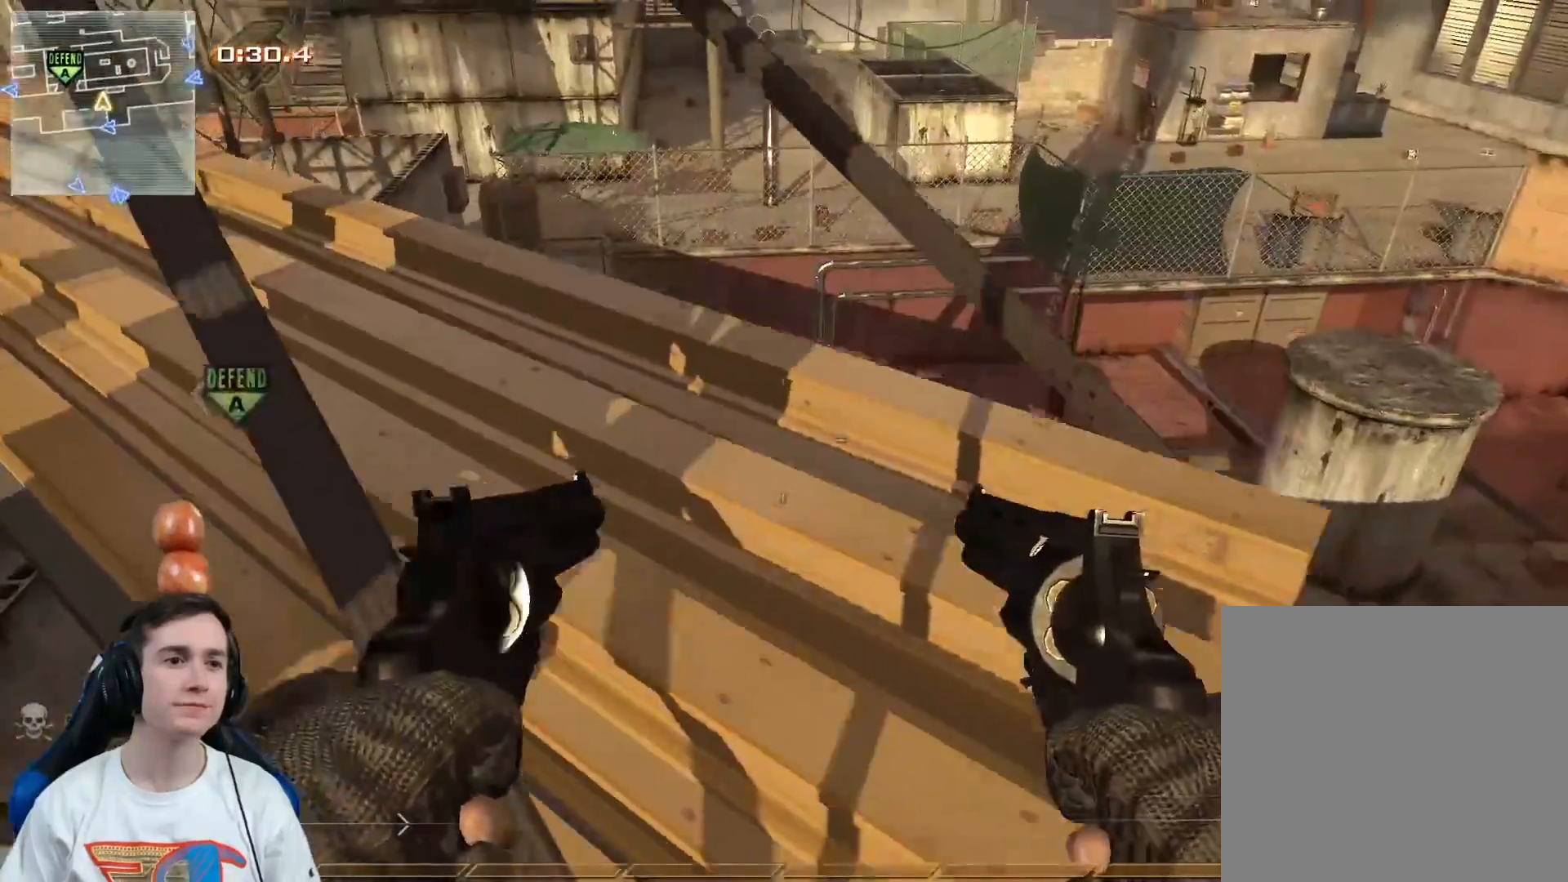
{"buttons": [], "left_stick": "down-right", "right_stick": "center", "events": [[17, "A", "up"], [17, "left_stick", "up"], [117, "L3", "down"], [184, "right_stick", "up-left"], [217, "Y", "down"], [267, "right_stick", "left"], [284, "L3", "up"], [284, "Y", "up"], [300, "left_stick", "right"], [400, "Y", "down"], [400, "right_stick", "center"], [434, "left_stick", "down-right"], [467, "Y", "up"]]}
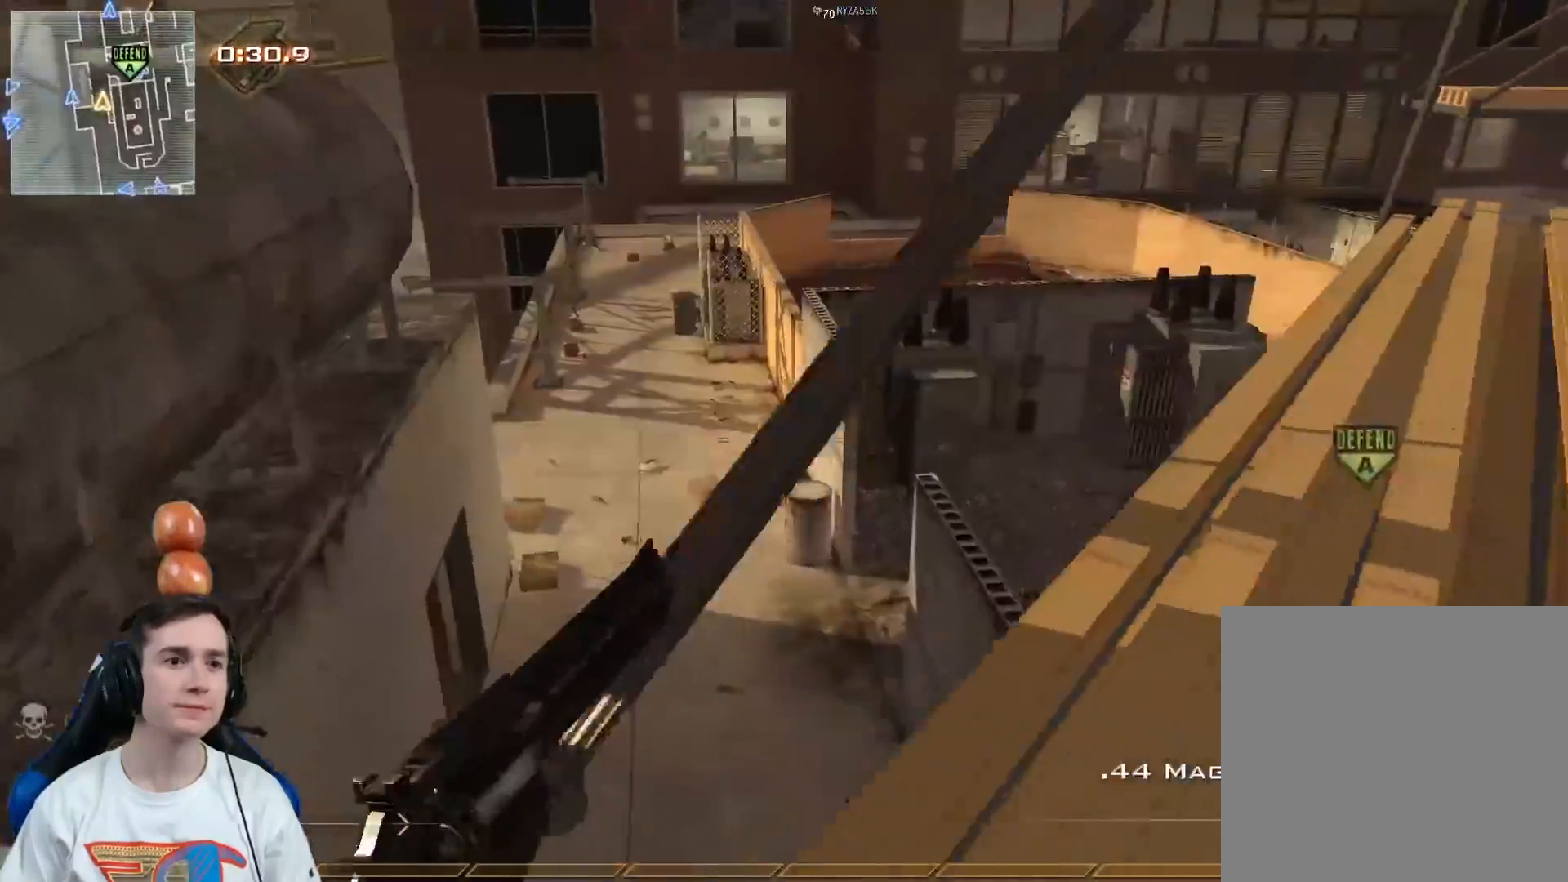
{"buttons": ["L3"], "left_stick": "up-left", "right_stick": "center", "events": [[50, "left_stick", "down"], [83, "right_stick", "left"], [166, "left_stick", "center"], [216, "right_stick", "center"], [267, "left_stick", "up"], [383, "L3", "down"], [500, "left_stick", "up-left"]]}
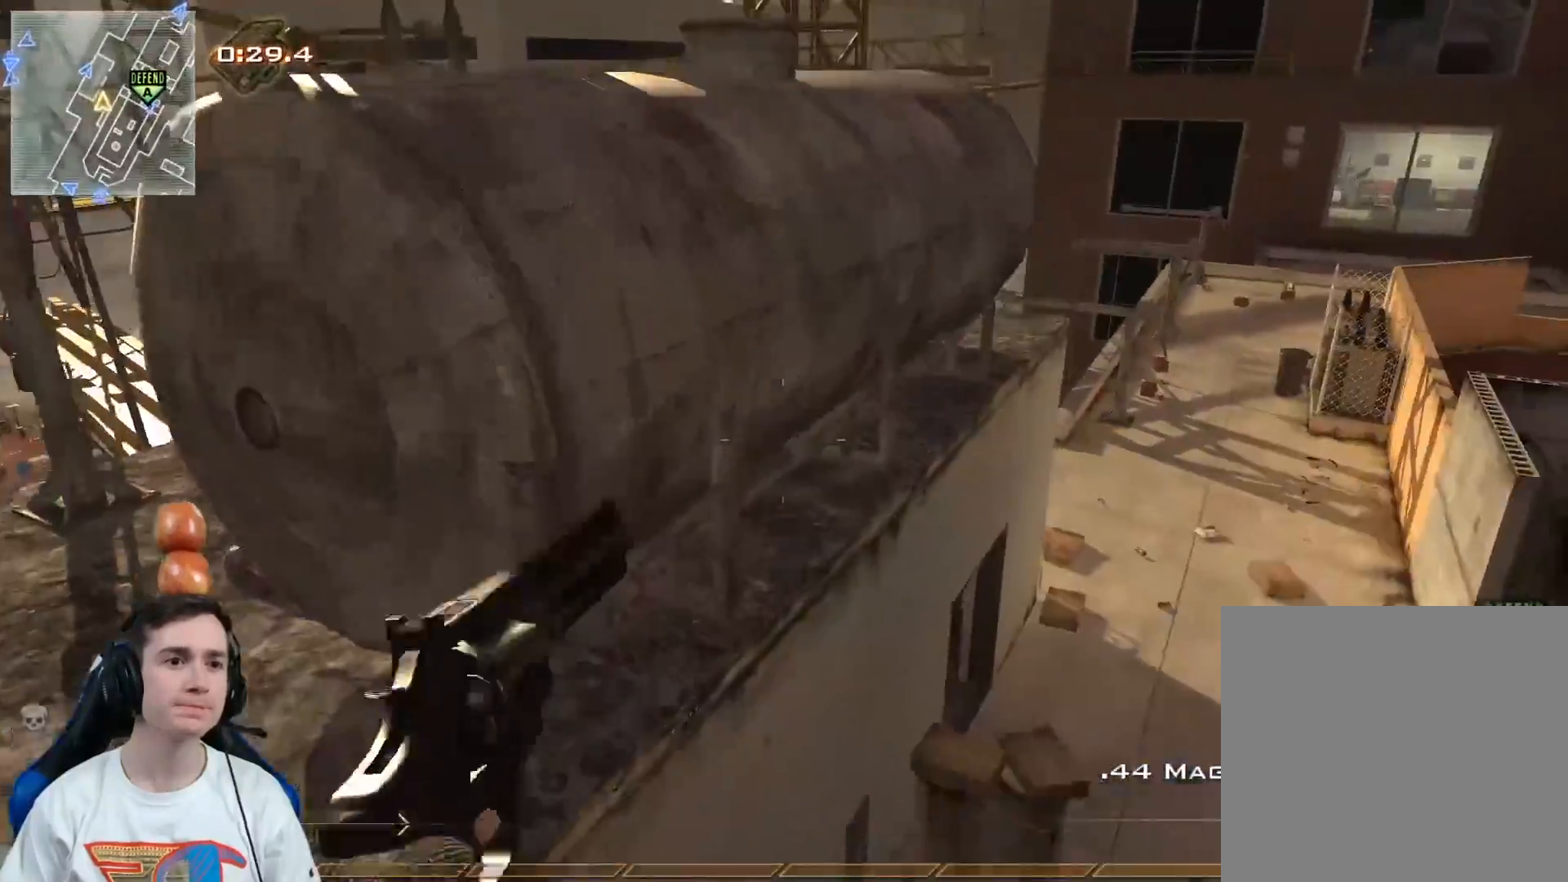
{"buttons": [], "left_stick": "left", "right_stick": "center", "events": [[17, "A", "down"], [50, "L3", "up"], [117, "A", "up"], [134, "left_stick", "left"], [184, "Y", "down"], [267, "Y", "up"], [317, "right_stick", "right"], [334, "Y", "down"], [434, "Y", "up"], [484, "right_stick", "center"]]}
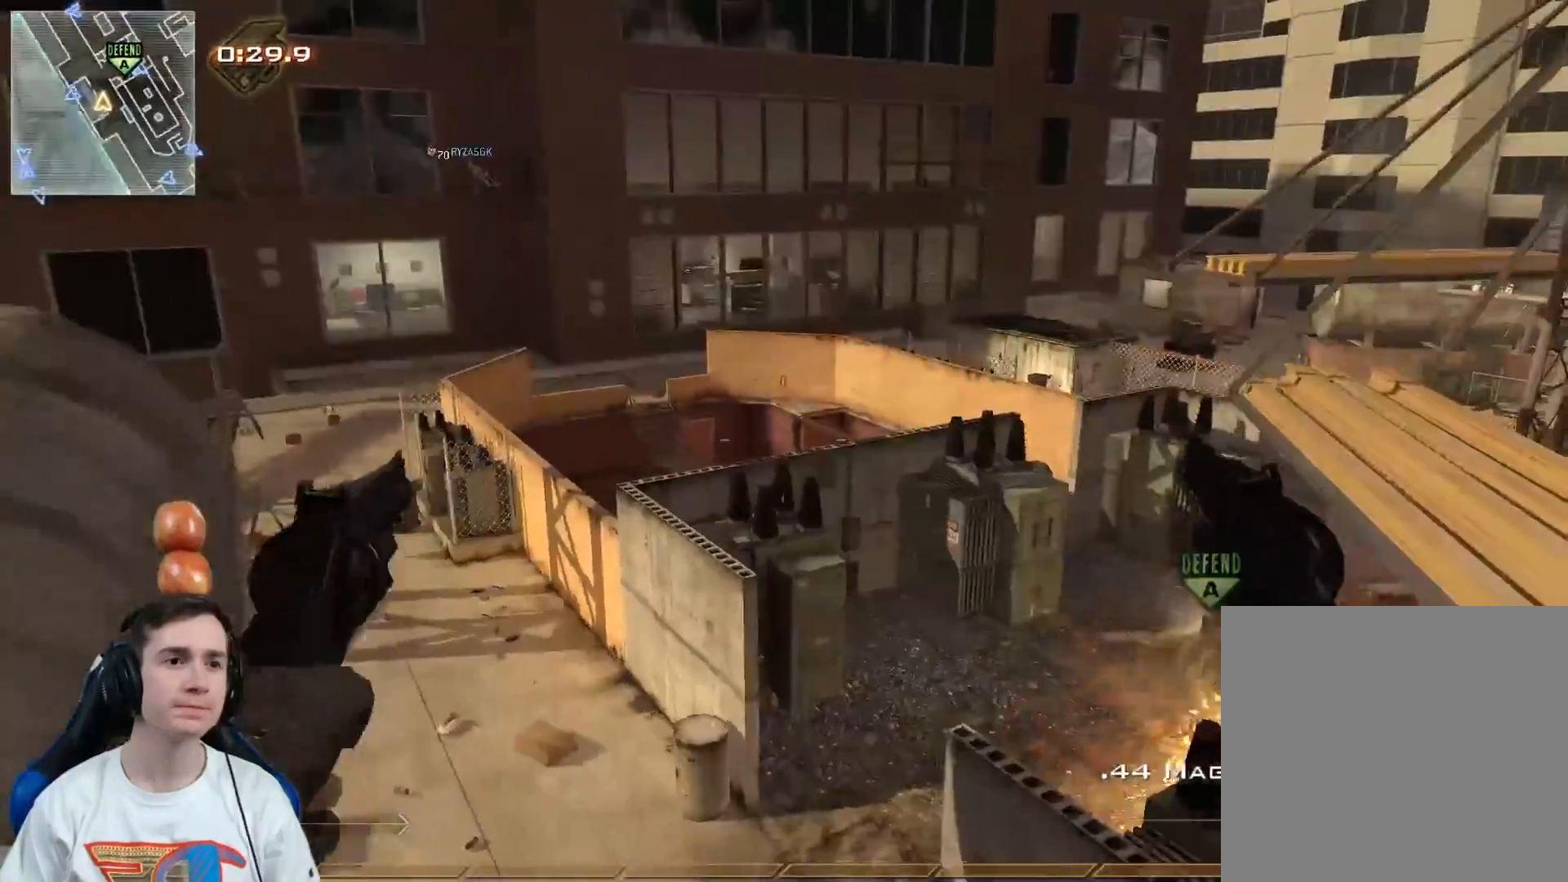
{"buttons": ["Y"], "left_stick": "up-left", "right_stick": "right", "events": [[383, "left_stick", "up-left"], [483, "Y", "down"], [483, "right_stick", "right"]]}
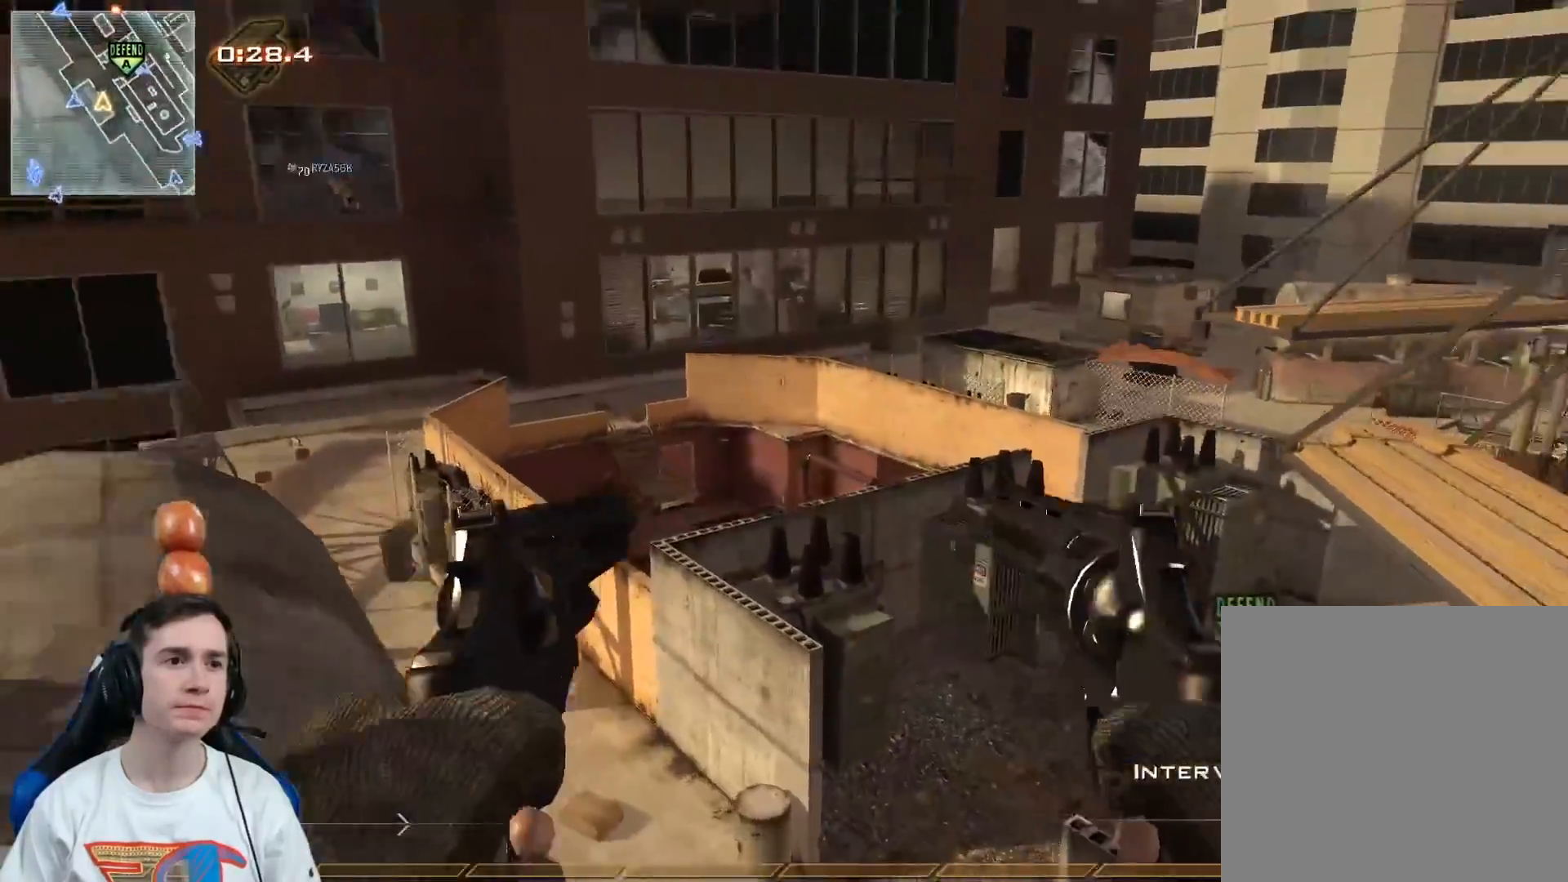
{"buttons": [], "left_stick": "down-left", "right_stick": "right", "events": [[33, "Y", "up"], [117, "right_stick", "center"], [134, "left_stick", "center"], [150, "Y", "down"], [234, "Y", "up"], [267, "left_stick", "up-left"], [434, "right_stick", "right"], [451, "left_stick", "down-left"]]}
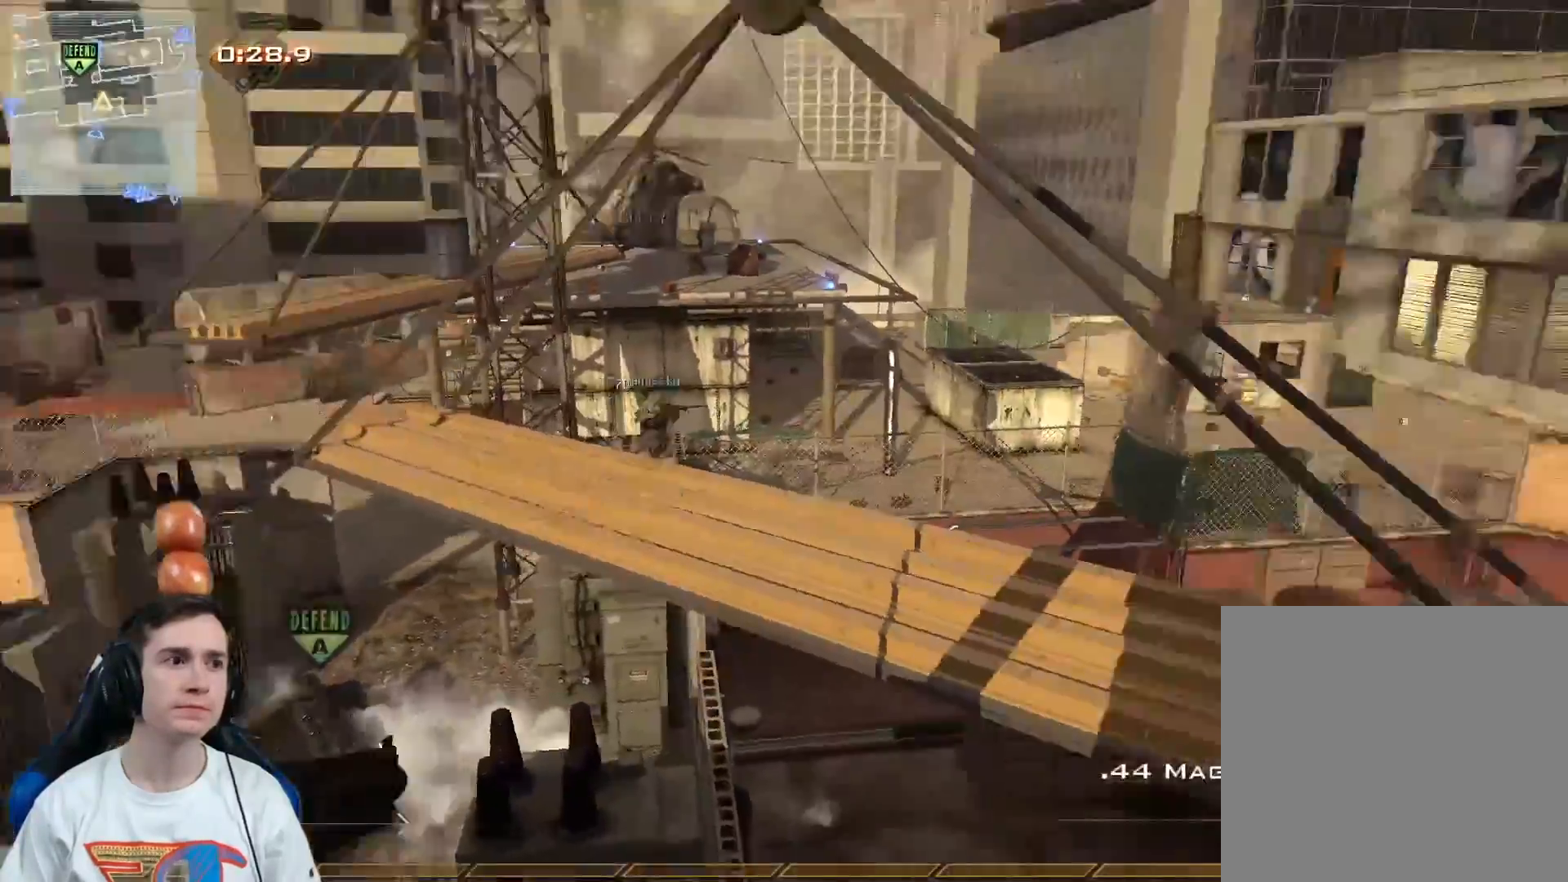
{"buttons": ["L3"], "left_stick": "up-right", "right_stick": "up", "events": [[83, "left_stick", "center"], [150, "right_stick", "center"], [367, "left_stick", "up"], [383, "X", "down"], [383, "right_stick", "up"], [450, "L3", "down"], [467, "X", "up"], [500, "left_stick", "up-right"]]}
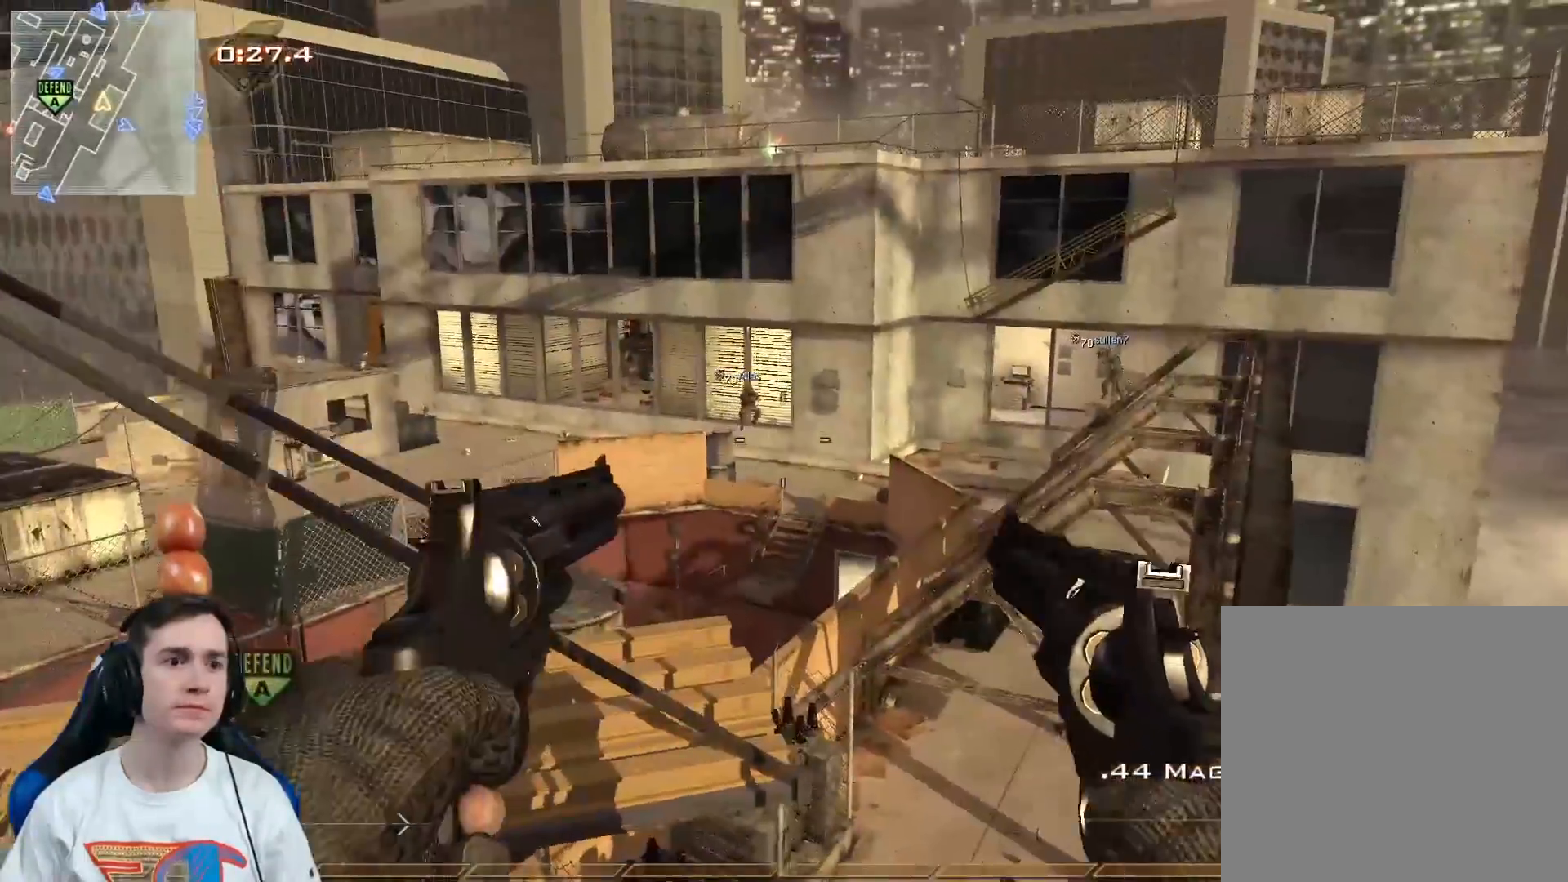
{"buttons": ["L3"], "left_stick": "up", "right_stick": "right", "events": [[50, "Y", "down"], [100, "right_stick", "right"], [117, "Y", "up"], [200, "A", "down"], [234, "left_stick", "up"], [317, "A", "up"]]}
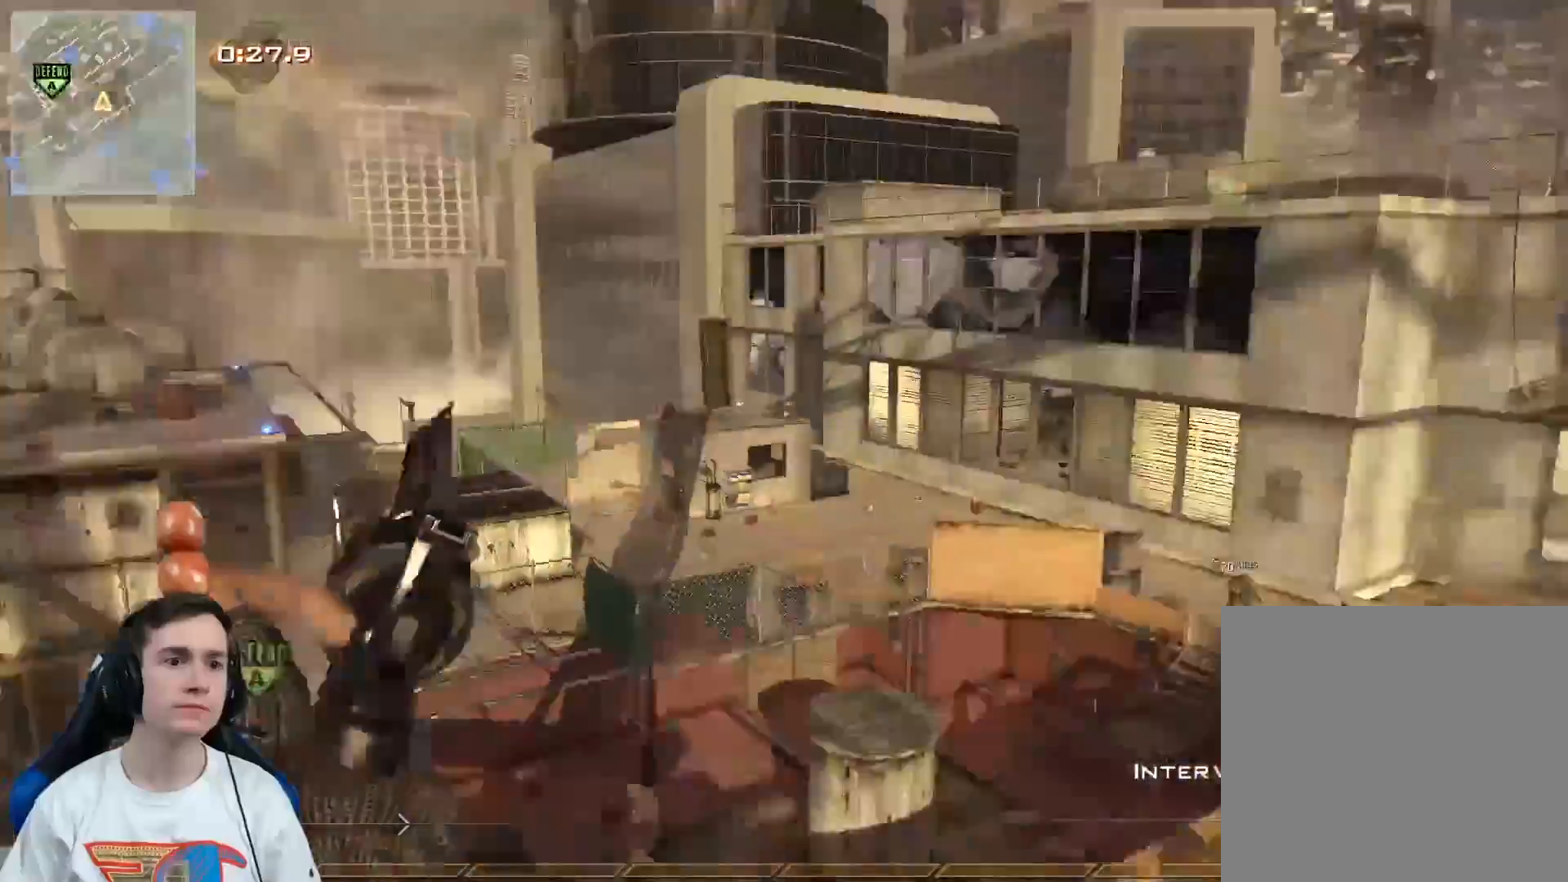
{"buttons": [], "left_stick": "up", "right_stick": "center", "events": [[66, "L3", "up"], [100, "Y", "down"], [166, "Y", "up"], [166, "left_stick", "center"], [233, "Y", "down"], [283, "Y", "up"], [283, "right_stick", "center"], [333, "left_stick", "up"]]}
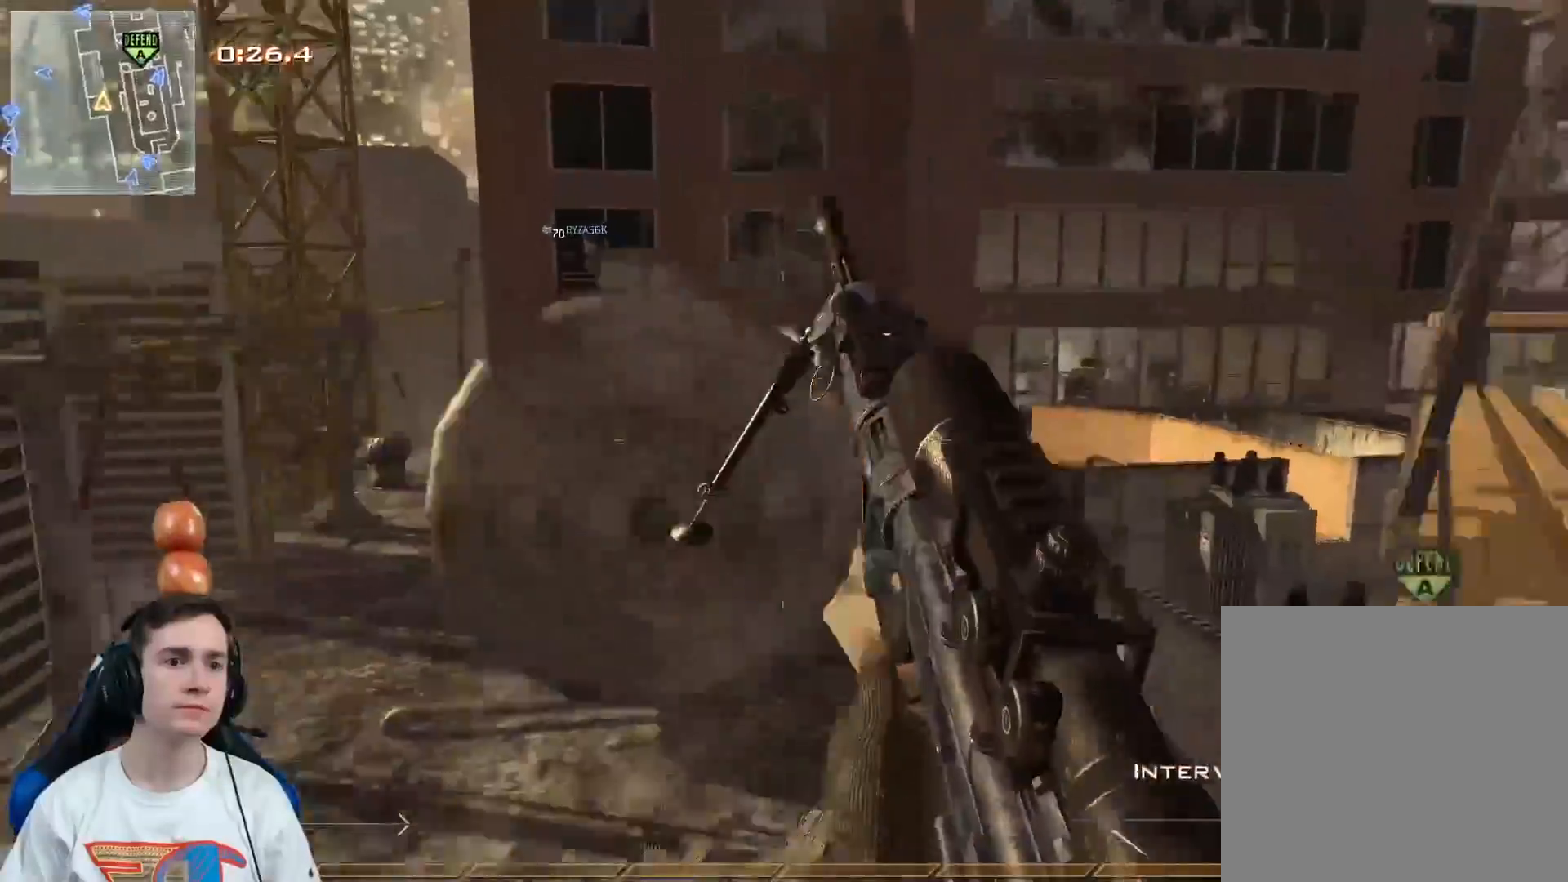
{"buttons": [], "left_stick": "up-left", "right_stick": "center", "events": [[17, "right_stick", "right"], [134, "right_stick", "center"], [167, "R2", "down"], [167, "X", "down"], [167, "left_stick", "up-left"], [267, "X", "up"], [300, "R2", "up"]]}
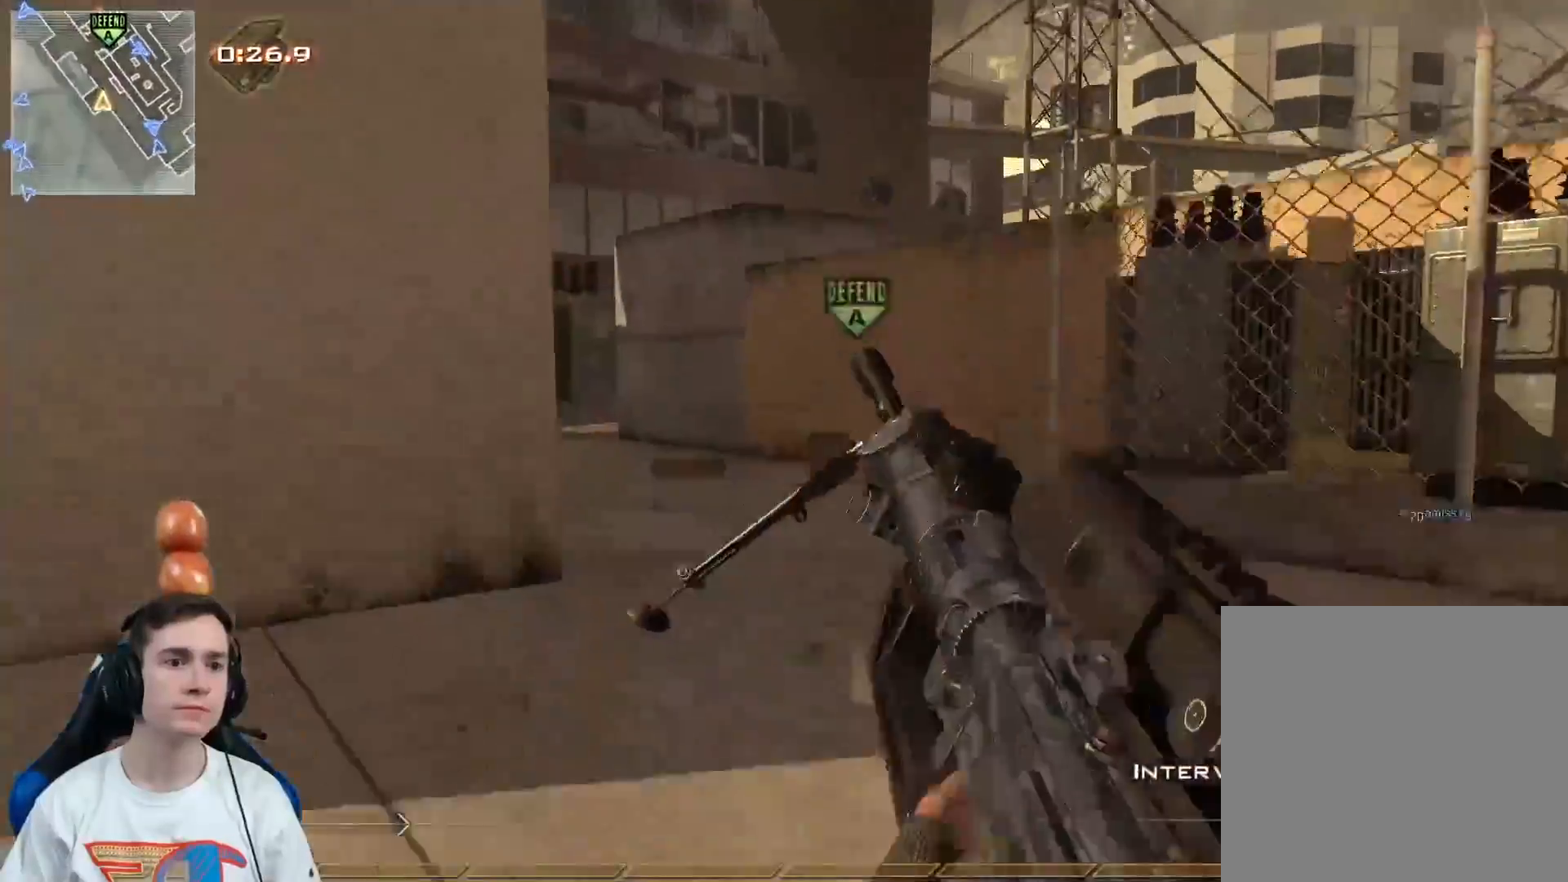
{"buttons": [], "left_stick": "up", "right_stick": "center", "events": [[33, "right_stick", "left"], [183, "right_stick", "center"], [500, "left_stick", "up"]]}
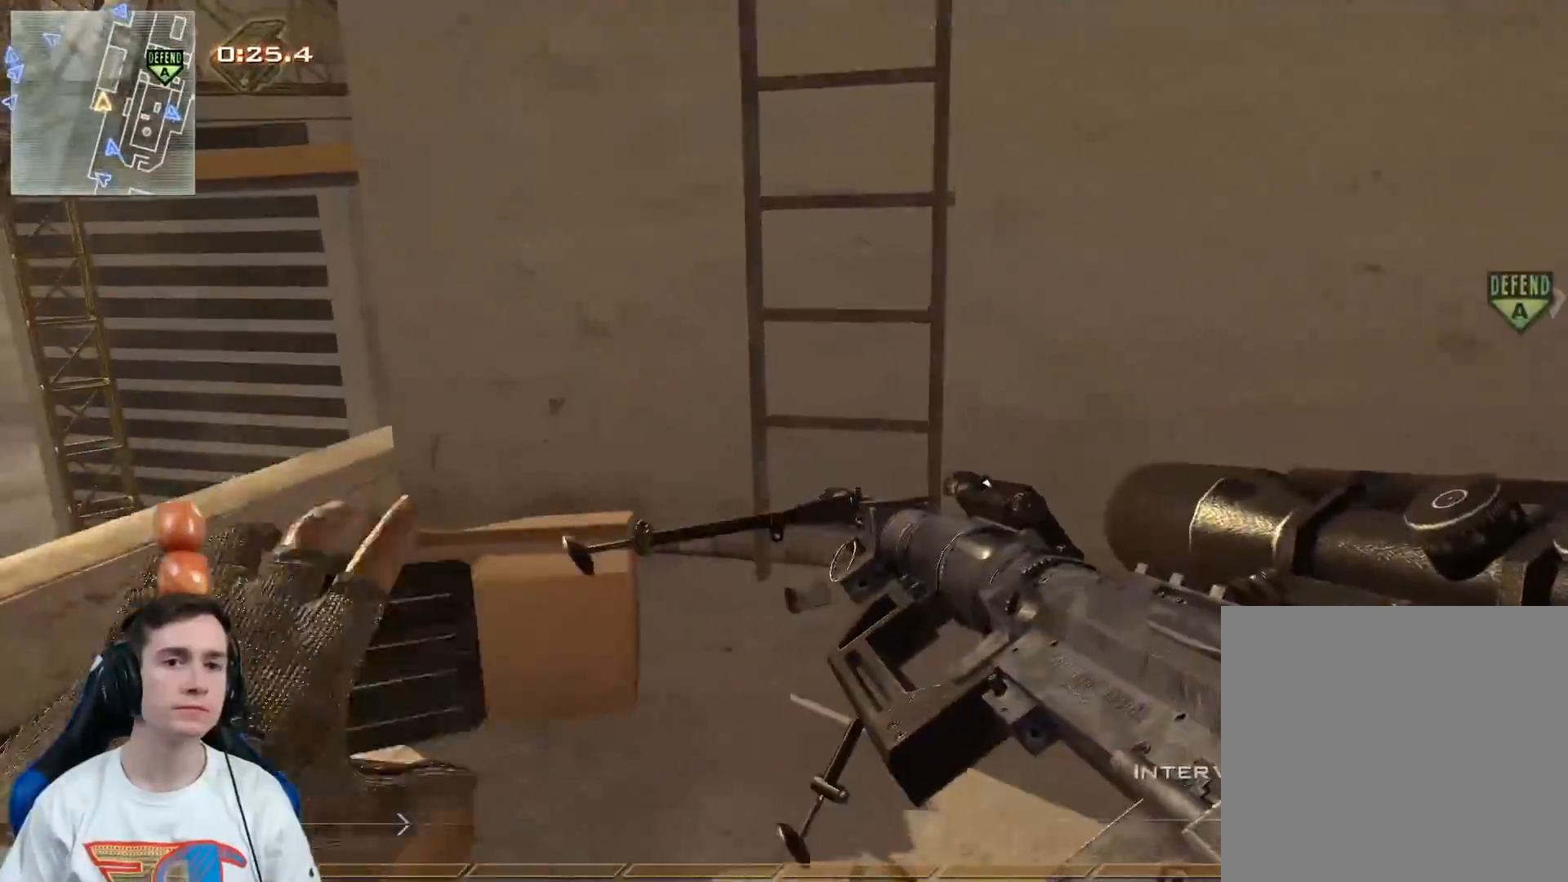
{"buttons": [], "left_stick": "center", "right_stick": "center", "events": [[367, "left_stick", "center"]]}
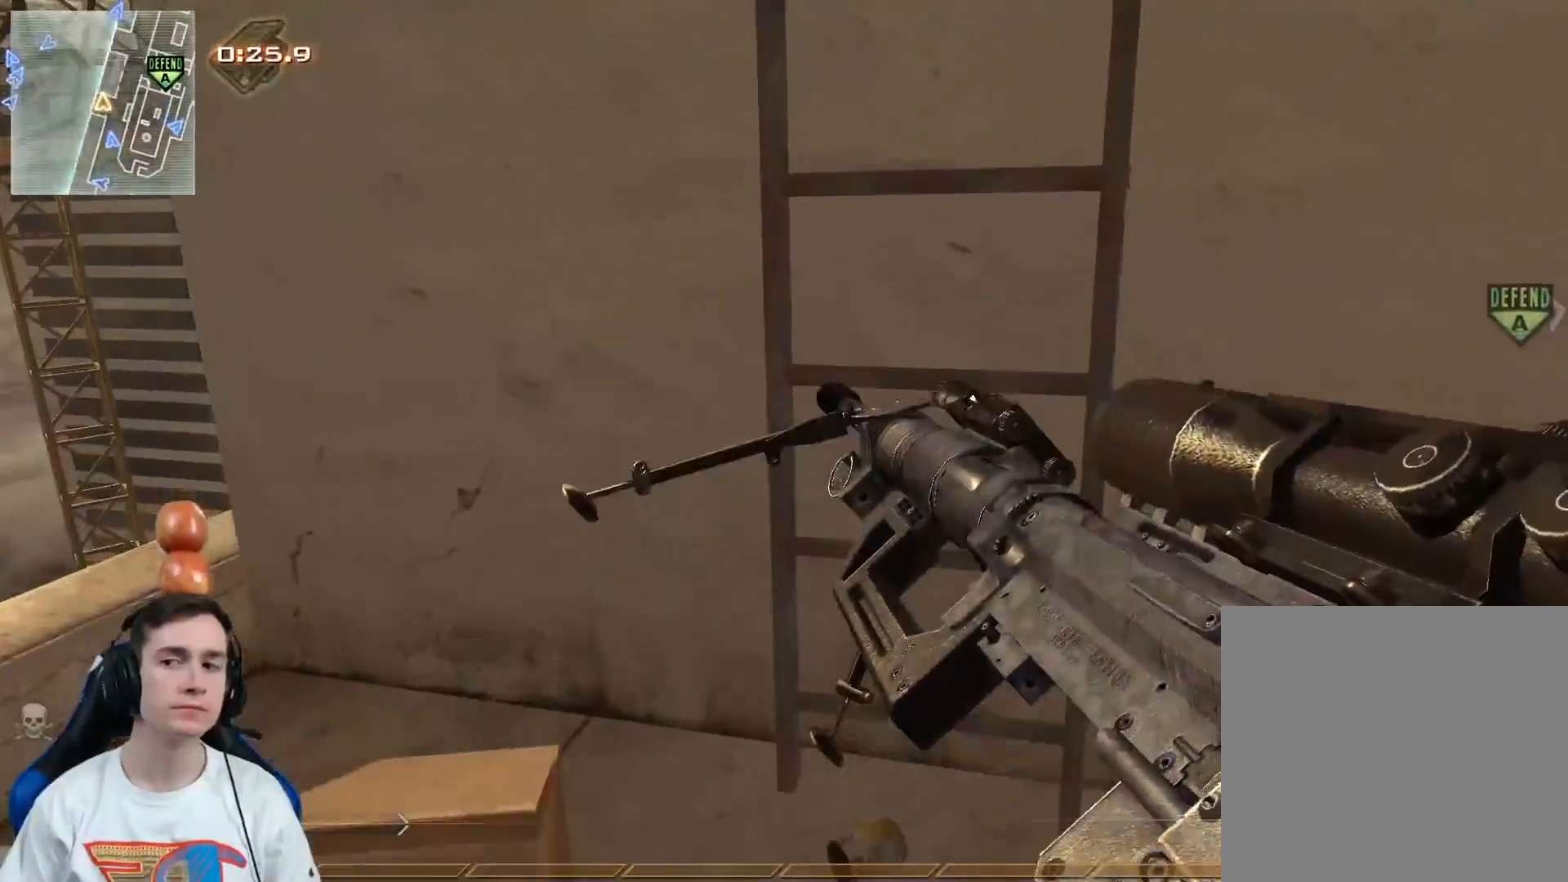
{"buttons": [], "left_stick": "up", "right_stick": "center", "events": [[50, "left_stick", "up"], [216, "A", "down"], [250, "left_stick", "center"], [367, "A", "up"], [367, "left_stick", "up"]]}
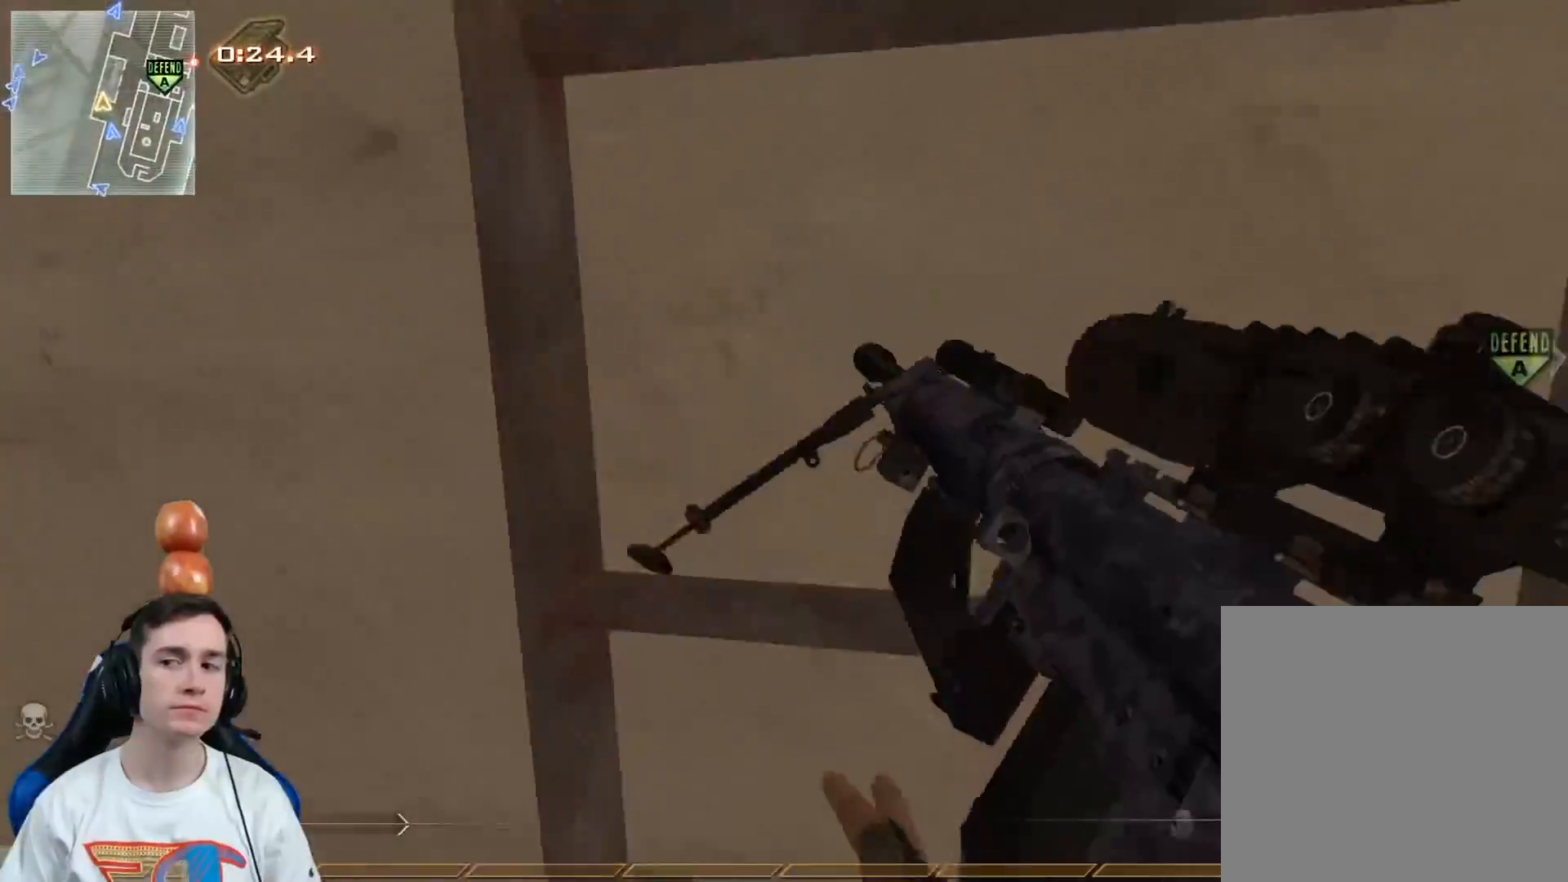
{"buttons": [], "left_stick": "up", "right_stick": "center", "events": [[33, "right_stick", "up"], [50, "Y", "down"], [117, "L3", "down"], [117, "Y", "up"], [284, "right_stick", "center"], [384, "L3", "up"]]}
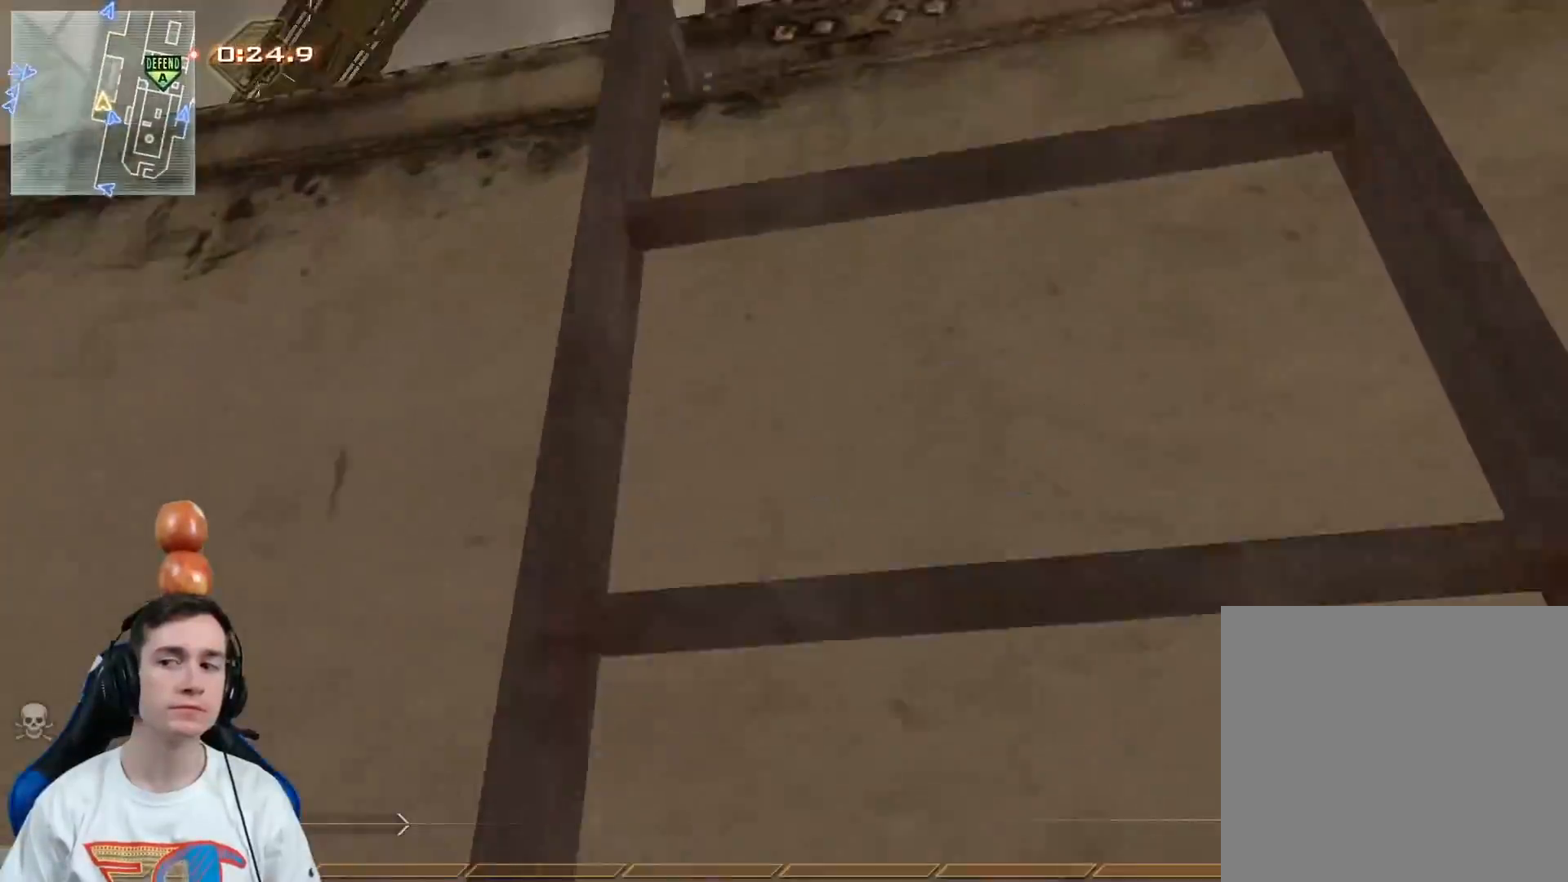
{"buttons": [], "left_stick": "up", "right_stick": "center", "events": []}
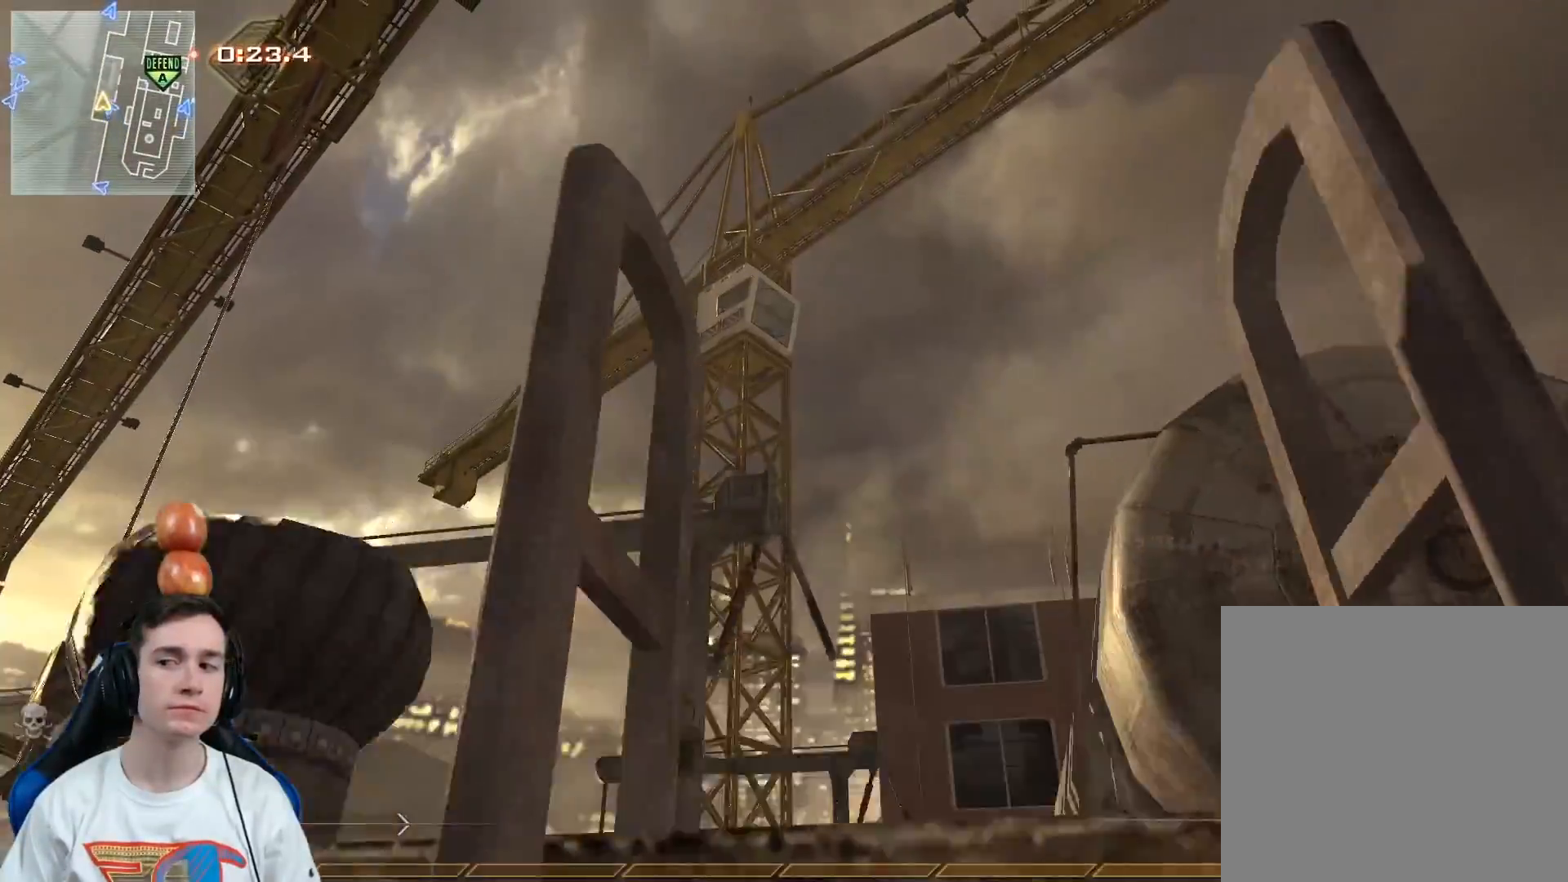
{"buttons": [], "left_stick": "up", "right_stick": "down", "events": [[417, "right_stick", "down"]]}
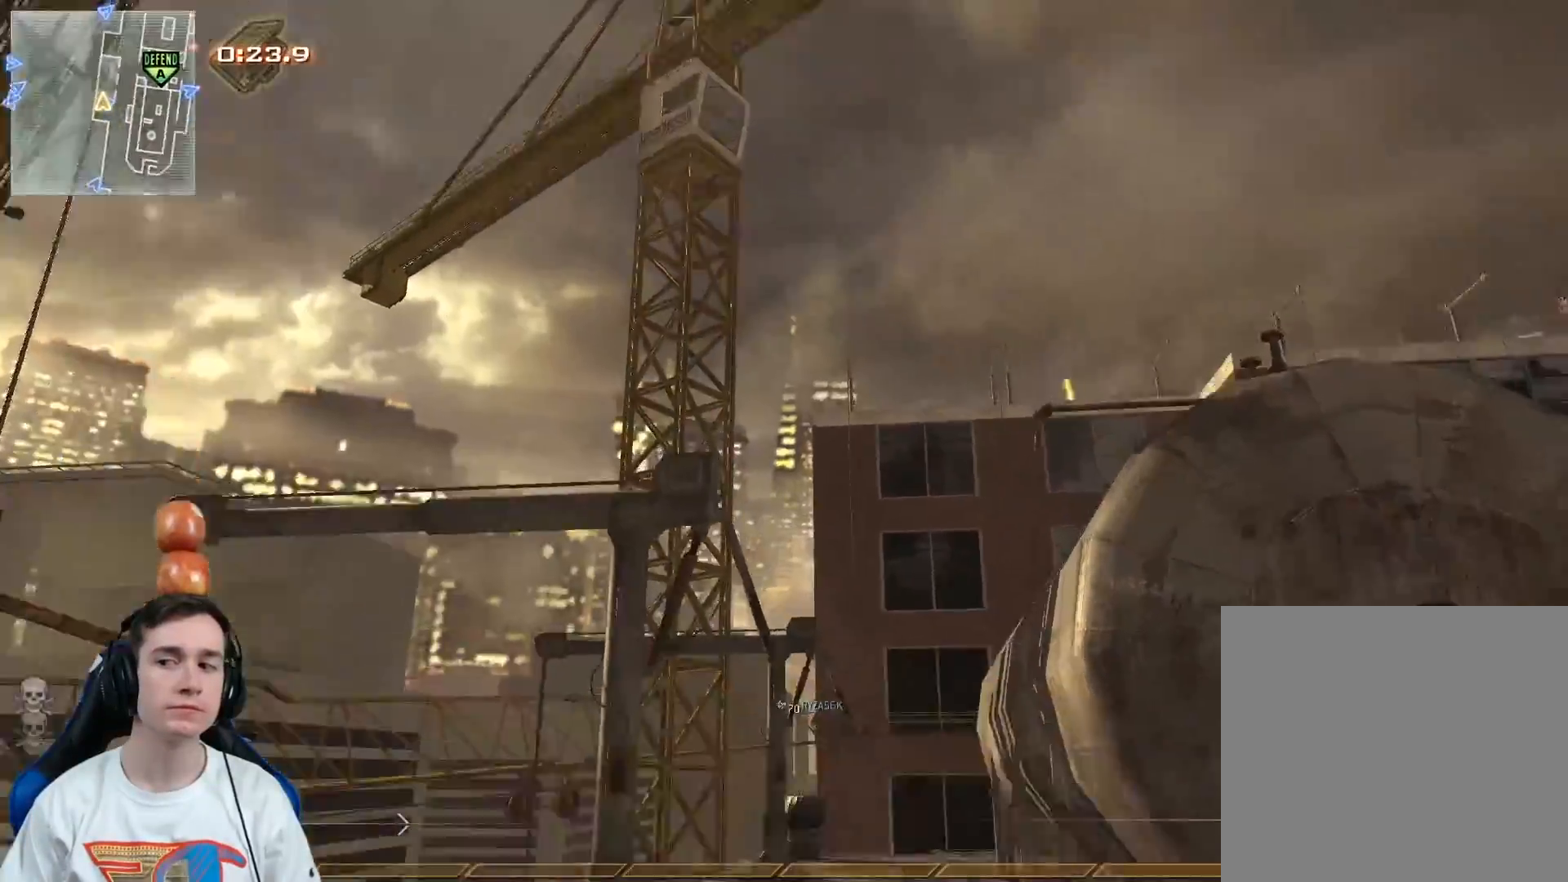
{"buttons": ["Y"], "left_stick": "up-right", "right_stick": "left", "events": [[83, "L3", "down"], [83, "right_stick", "center"], [250, "Y", "down"], [267, "L3", "up"], [317, "Y", "up"], [433, "Y", "down"], [483, "right_stick", "left"], [500, "left_stick", "up-right"]]}
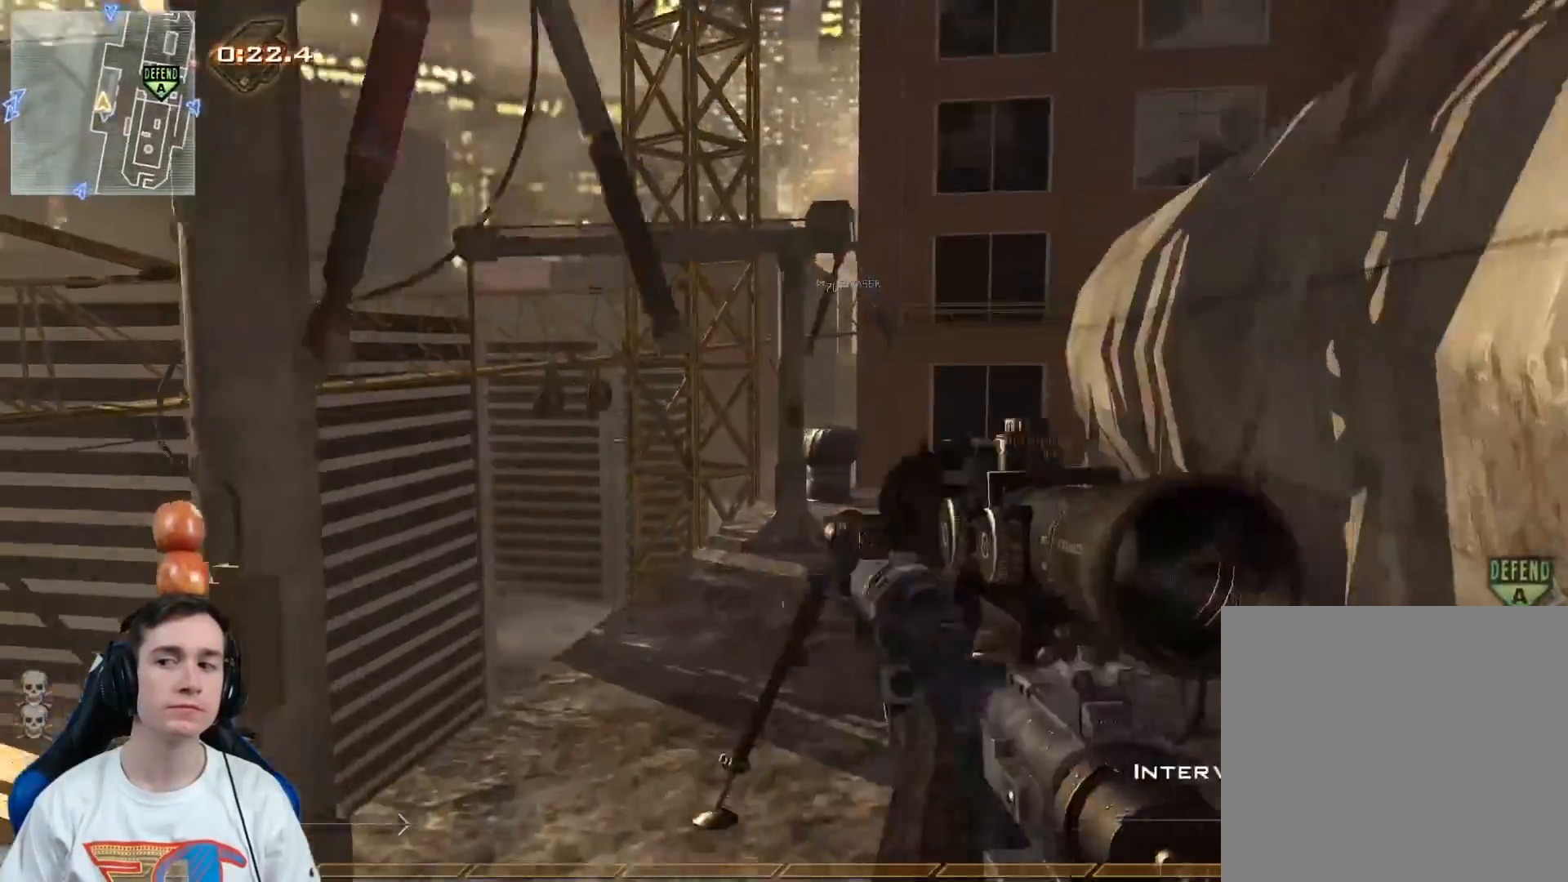
{"buttons": [], "left_stick": "right", "right_stick": "center", "events": [[17, "Y", "up"], [17, "right_stick", "down-left"], [134, "right_stick", "center"], [200, "left_stick", "right"], [250, "Y", "down"], [317, "Y", "up"], [317, "right_stick", "down-left"], [451, "right_stick", "center"]]}
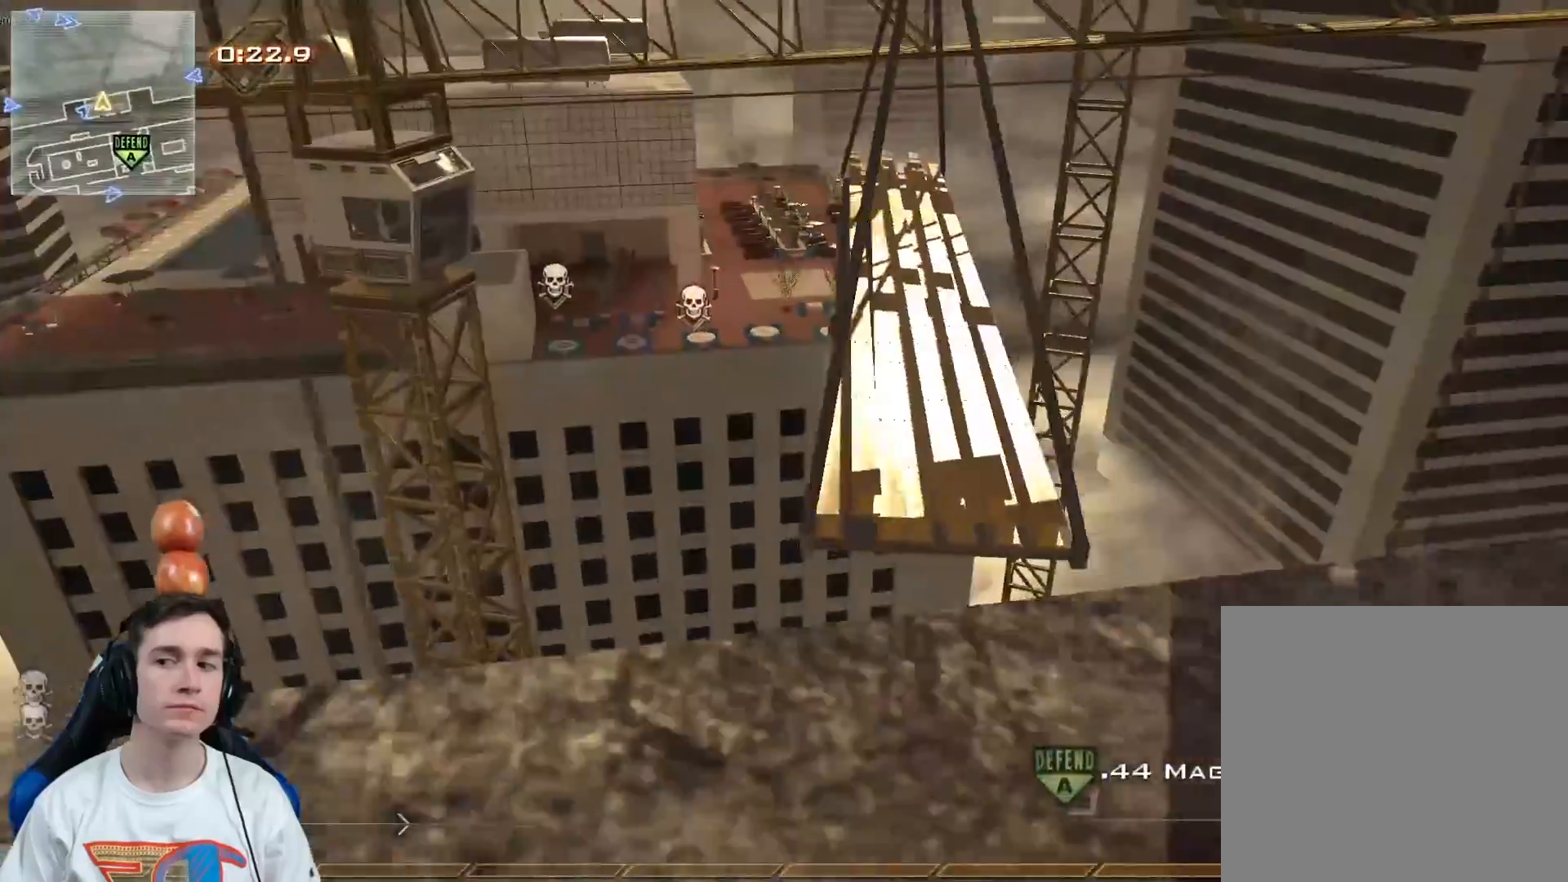
{"buttons": [], "left_stick": "up", "right_stick": "center", "events": [[50, "left_stick", "down-right"], [100, "Y", "down"], [166, "Y", "up"], [250, "Y", "down"], [283, "left_stick", "center"], [350, "Y", "up"], [467, "left_stick", "up"]]}
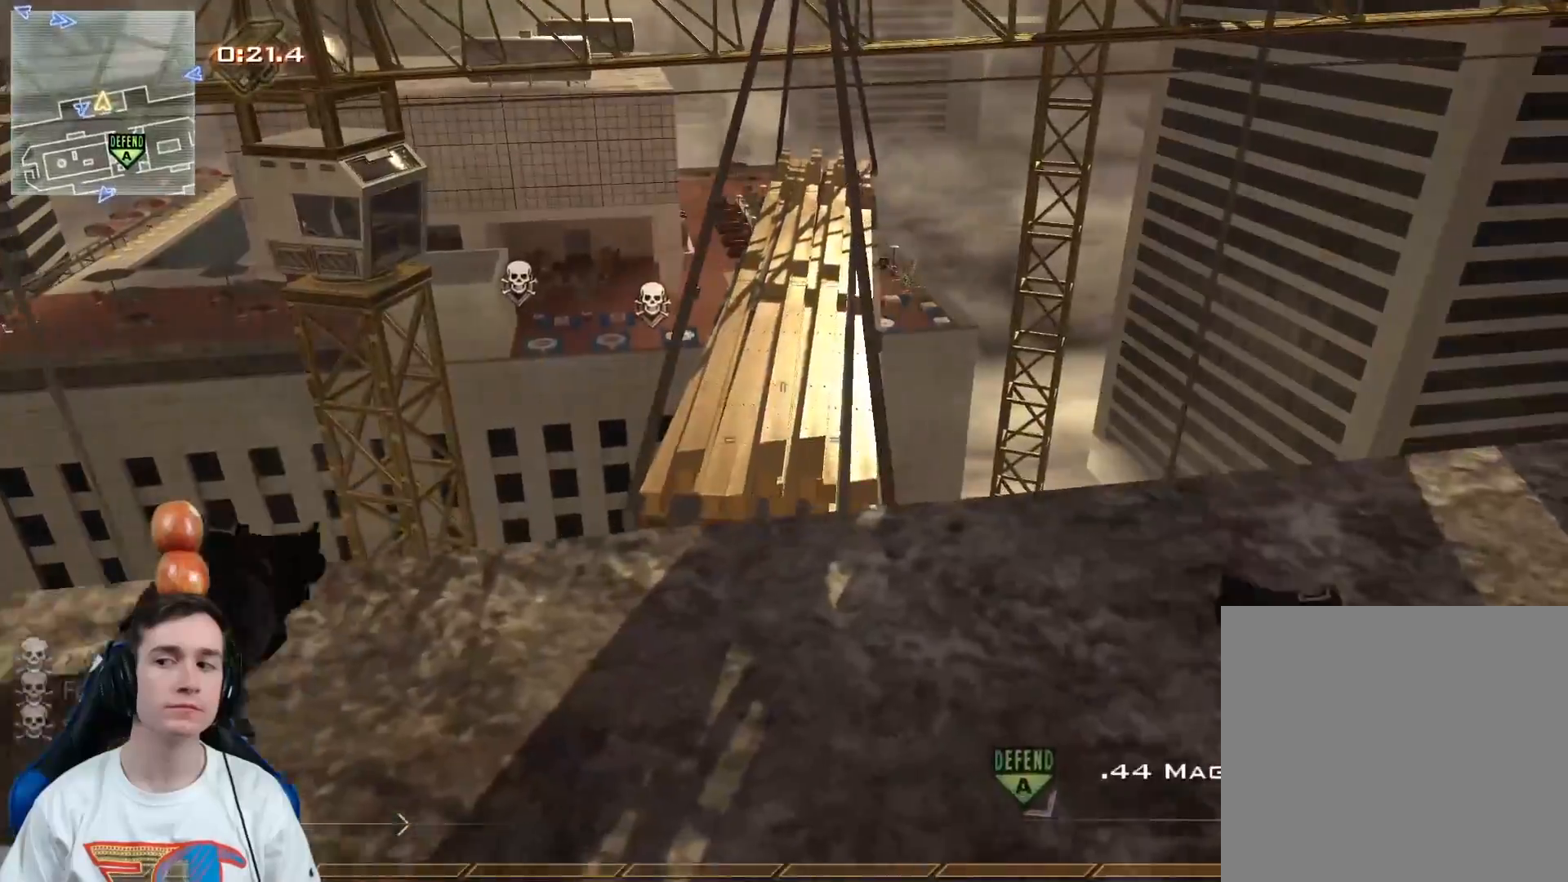
{"buttons": ["Y"], "left_stick": "up-right", "right_stick": "center", "events": [[83, "L3", "down"], [284, "A", "down"], [284, "L3", "up"], [317, "left_stick", "up-left"], [451, "Y", "down"], [484, "A", "up"], [484, "left_stick", "up-right"]]}
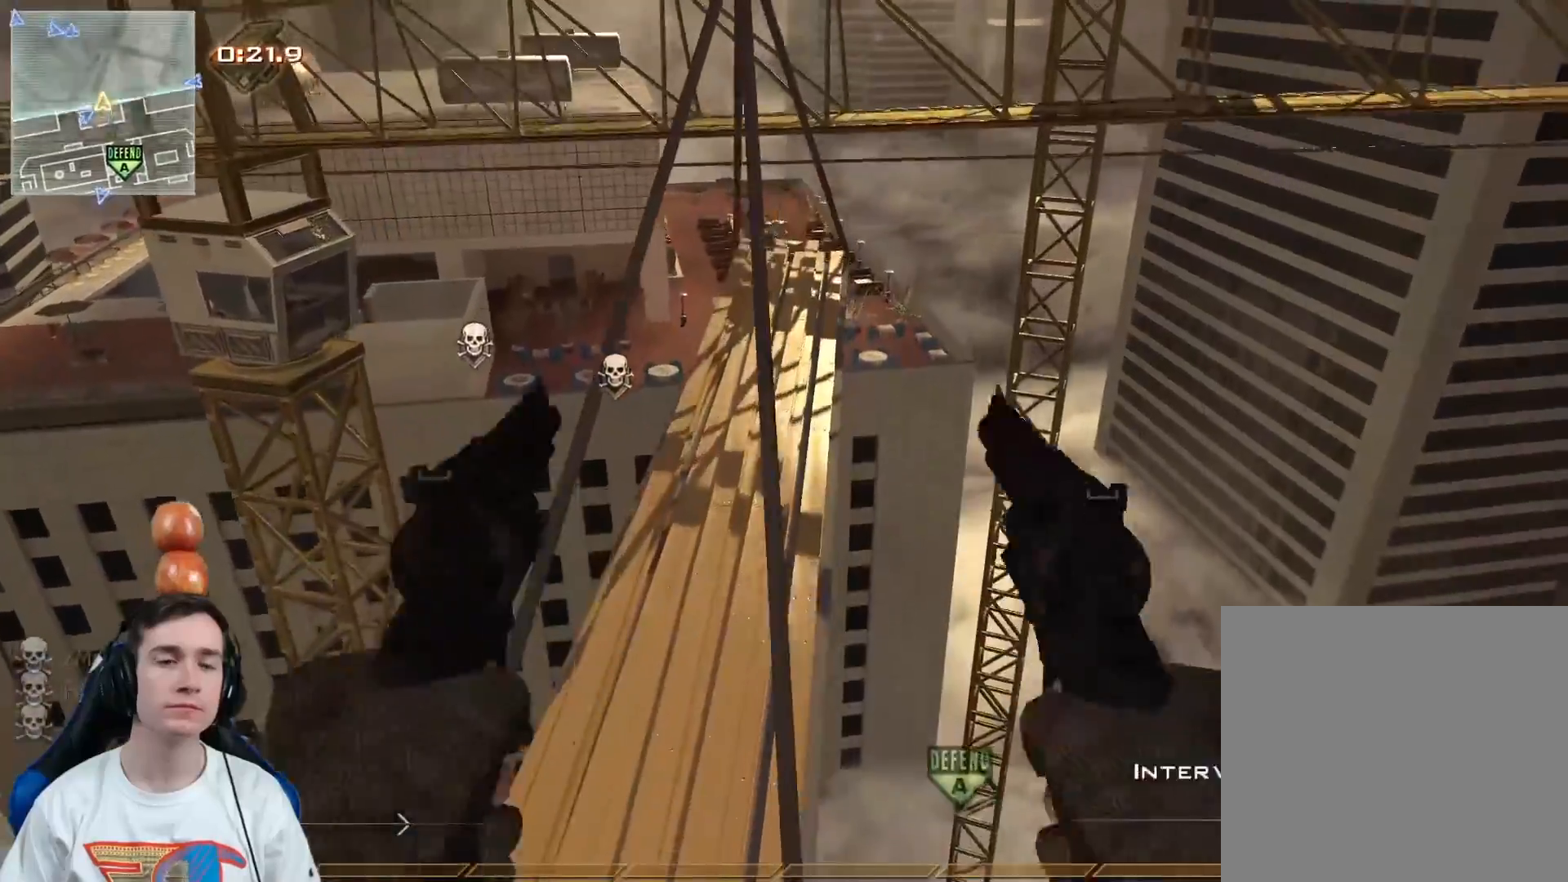
{"buttons": [], "left_stick": "up-left", "right_stick": "left", "events": [[16, "Y", "up"], [66, "Y", "down"], [66, "left_stick", "up"], [133, "Y", "up"], [166, "left_stick", "up-left"], [267, "left_stick", "left"], [383, "right_stick", "left"], [483, "left_stick", "up-left"]]}
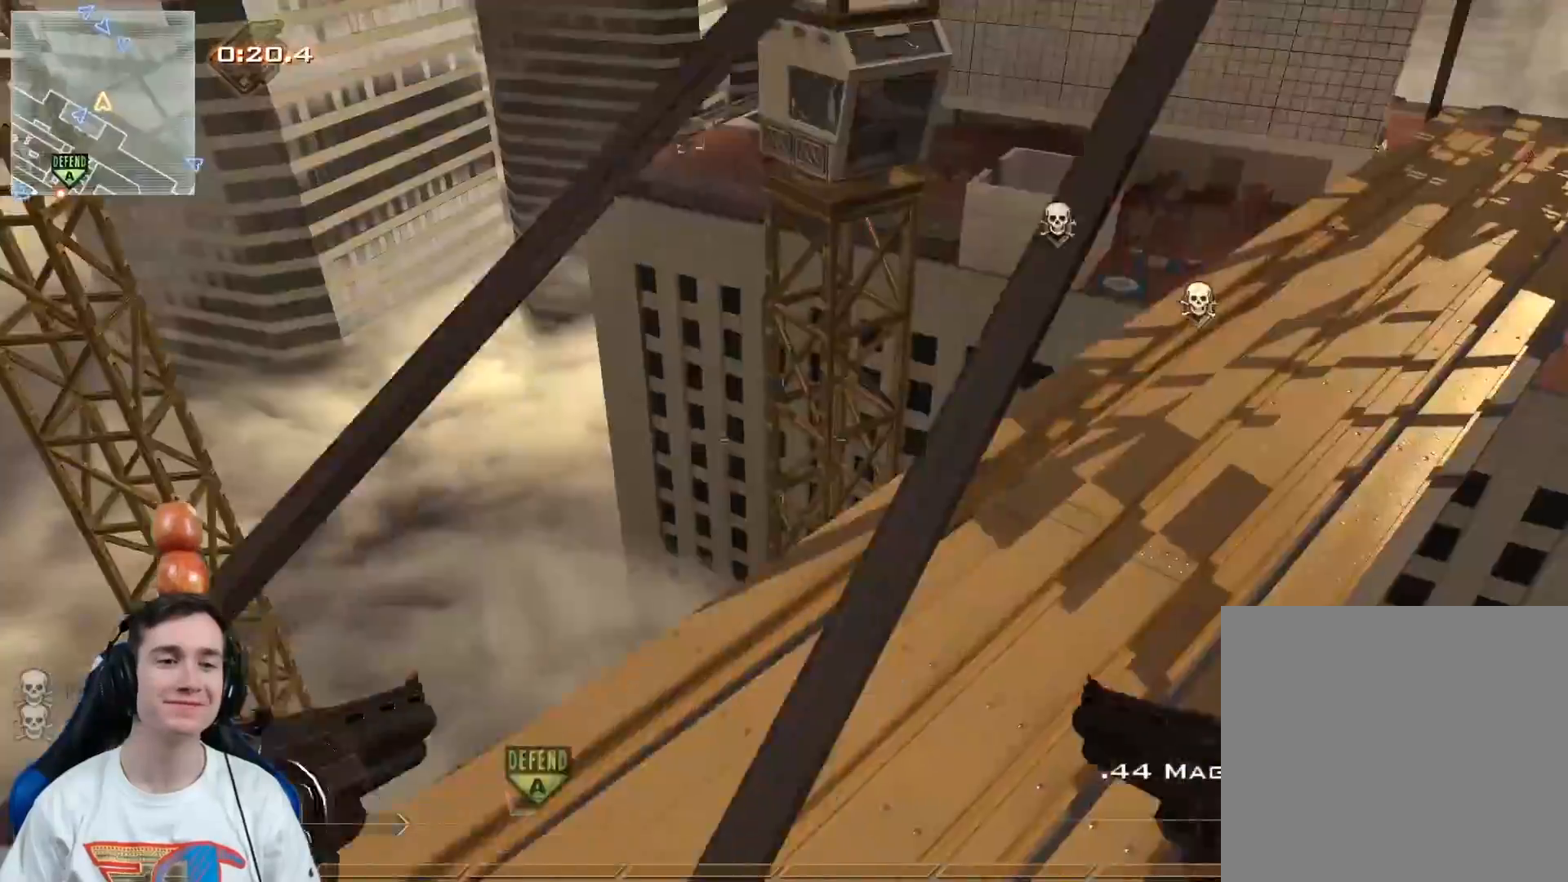
{"buttons": [], "left_stick": "up", "right_stick": "center", "events": [[17, "right_stick", "center"], [167, "A", "down"], [267, "left_stick", "center"], [300, "A", "up"], [484, "left_stick", "up"]]}
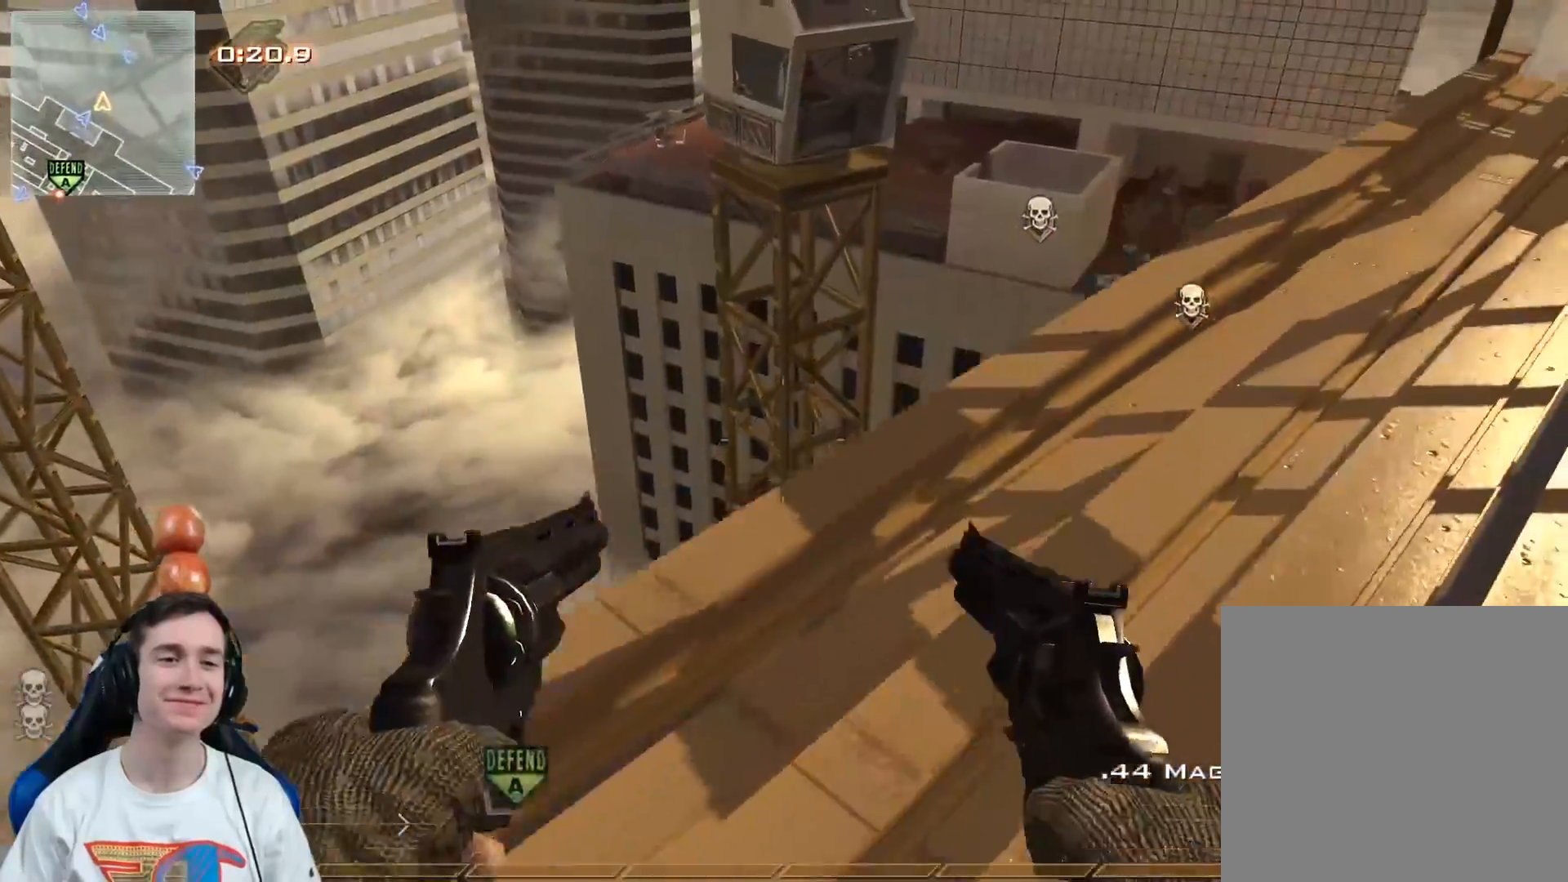
{"buttons": ["L3"], "left_stick": "up", "right_stick": "up", "events": [[66, "right_stick", "right"], [200, "right_stick", "center"], [267, "L3", "down"], [500, "right_stick", "up"]]}